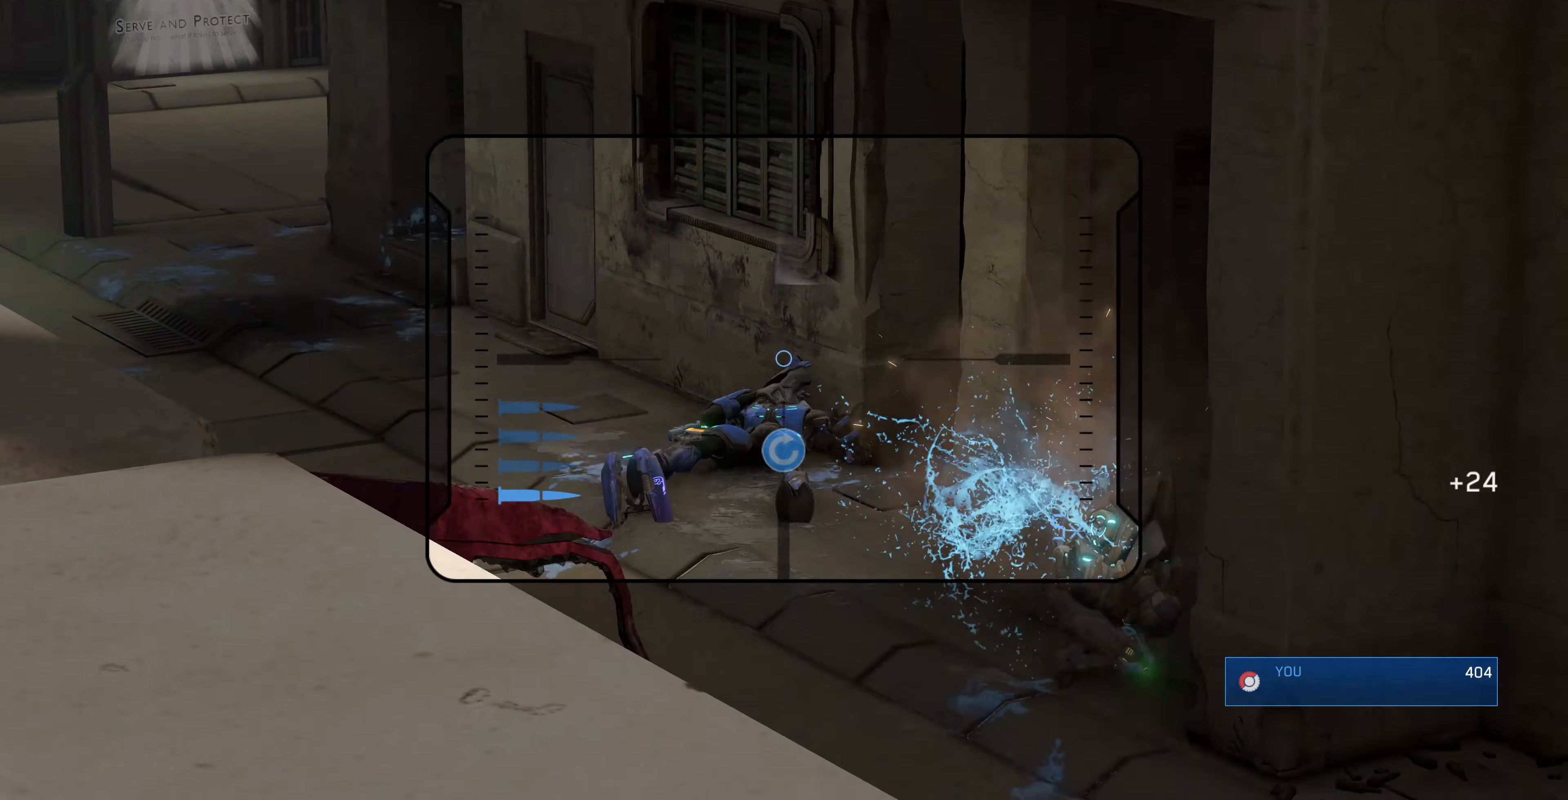
Gameplay with a controller (PlayStation layout); each line is a JSON object with the inputs held at the frame after it. "events" lists button and stick changes between this image and that frame as [ms after this image, input, new state], when the widget could be followed in between.
{"buttons": [], "left_stick": "up-left", "right_stick": "center", "events": [[167, "right_stick", "center"], [334, "TRIANGLE", "down"], [400, "TRIANGLE", "up"], [467, "left_stick", "up-left"]]}
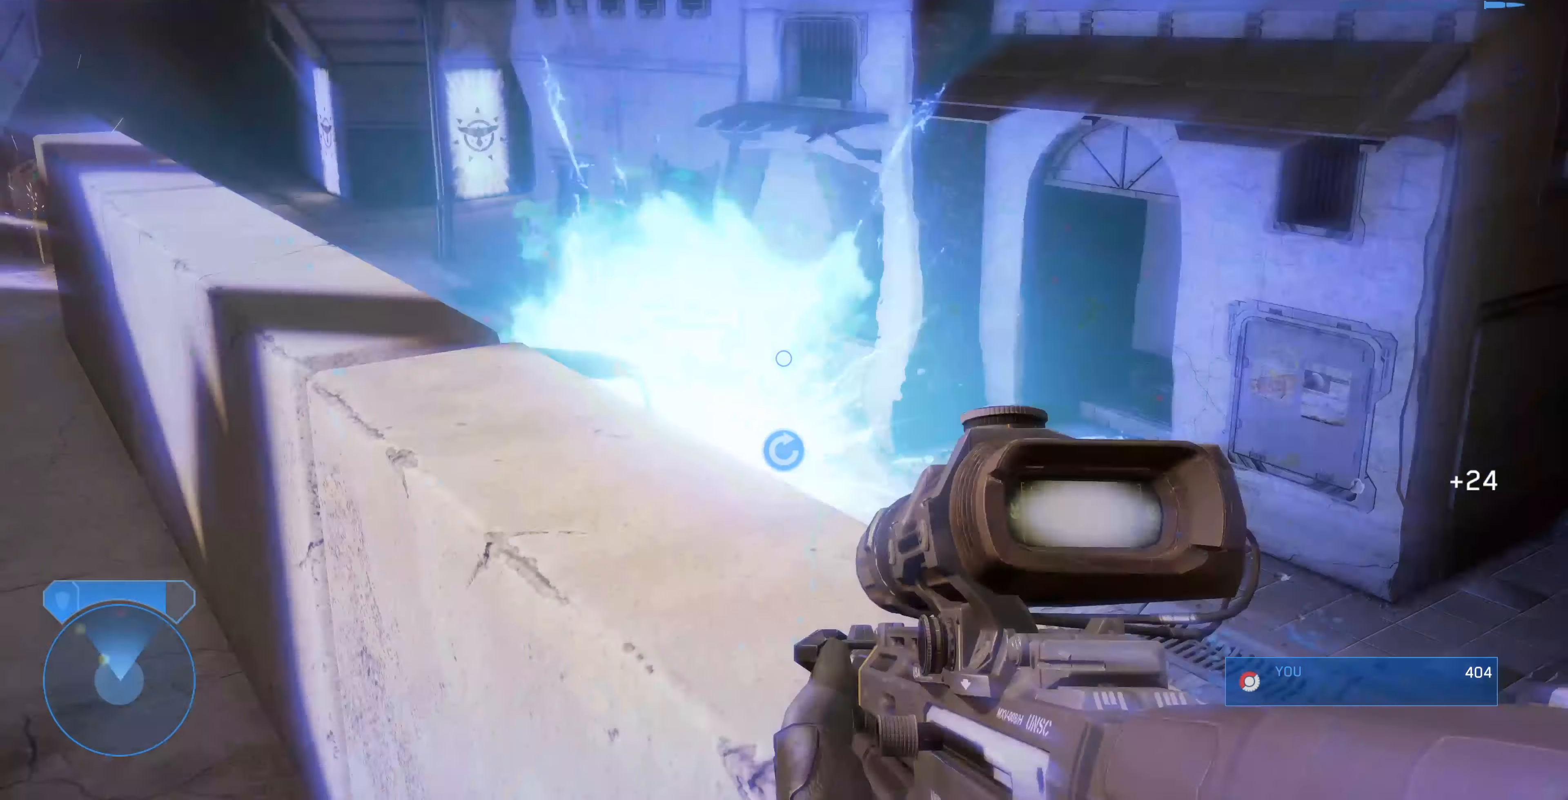
{"buttons": [], "left_stick": "up-left", "right_stick": "up-left", "events": [[67, "CROSS", "down"], [167, "CROSS", "up"], [367, "right_stick", "up-left"]]}
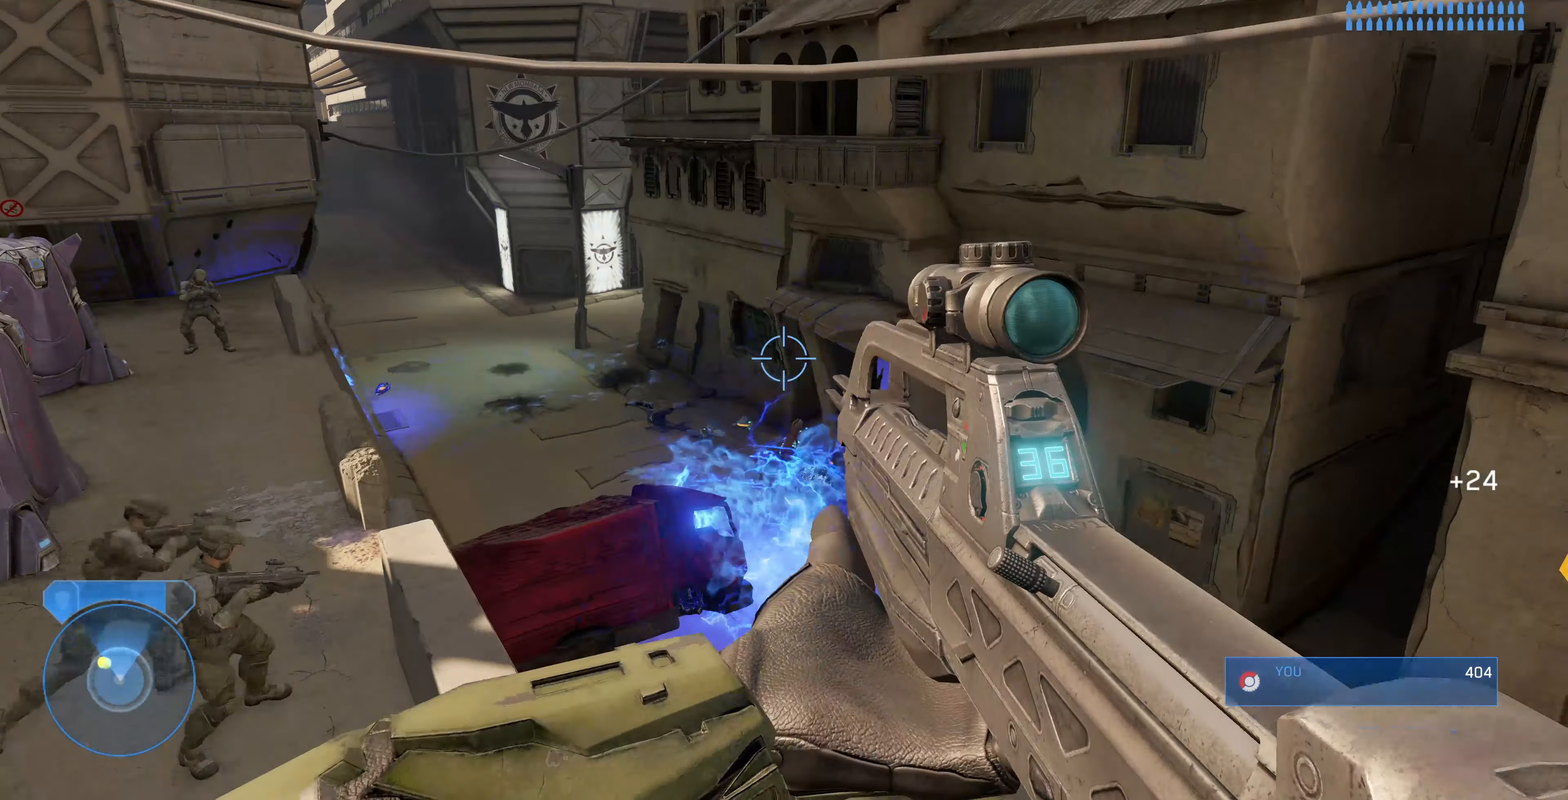
{"buttons": [], "left_stick": "up-left", "right_stick": "up-left", "events": [[67, "right_stick", "center"], [200, "right_stick", "up-left"]]}
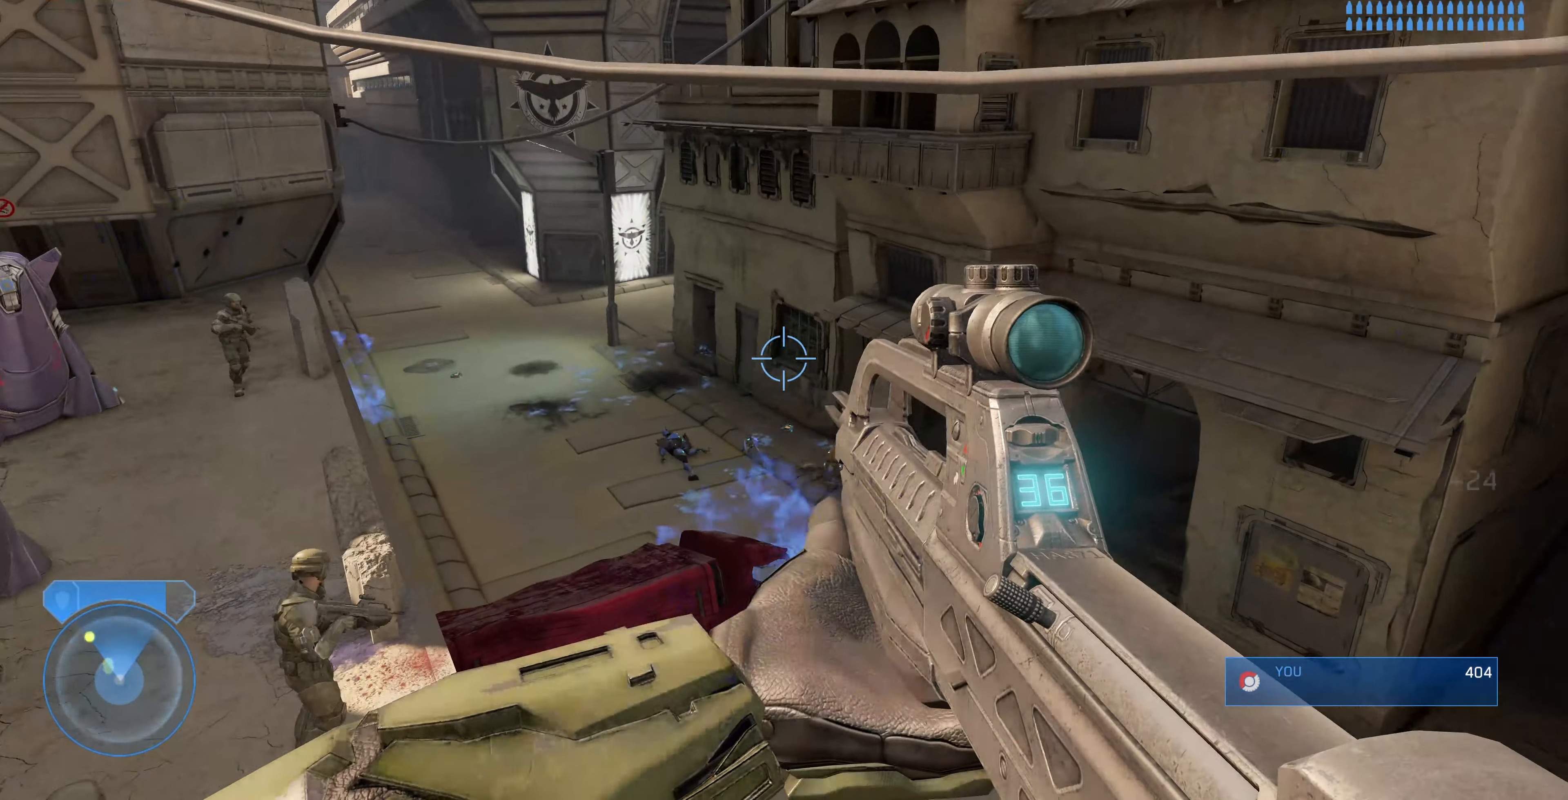
{"buttons": [], "left_stick": "up-left", "right_stick": "center", "events": [[34, "right_stick", "up-right"], [134, "R2", "down"], [234, "right_stick", "center"], [300, "R2", "up"]]}
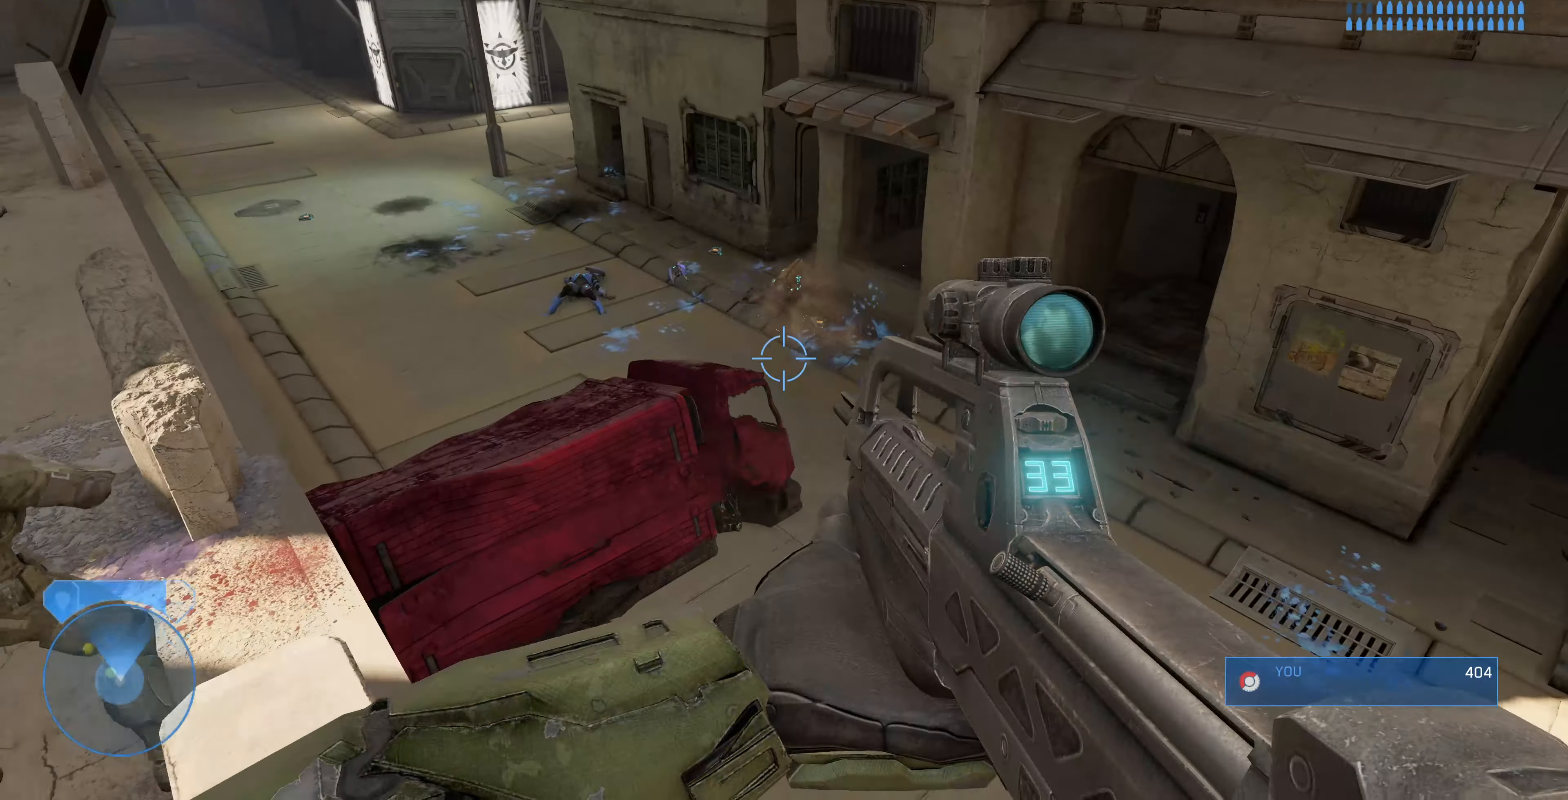
{"buttons": [], "left_stick": "up-left", "right_stick": "left", "events": [[100, "CROSS", "down"], [200, "CROSS", "up"], [367, "R1", "down"], [400, "right_stick", "left"], [467, "R1", "up"]]}
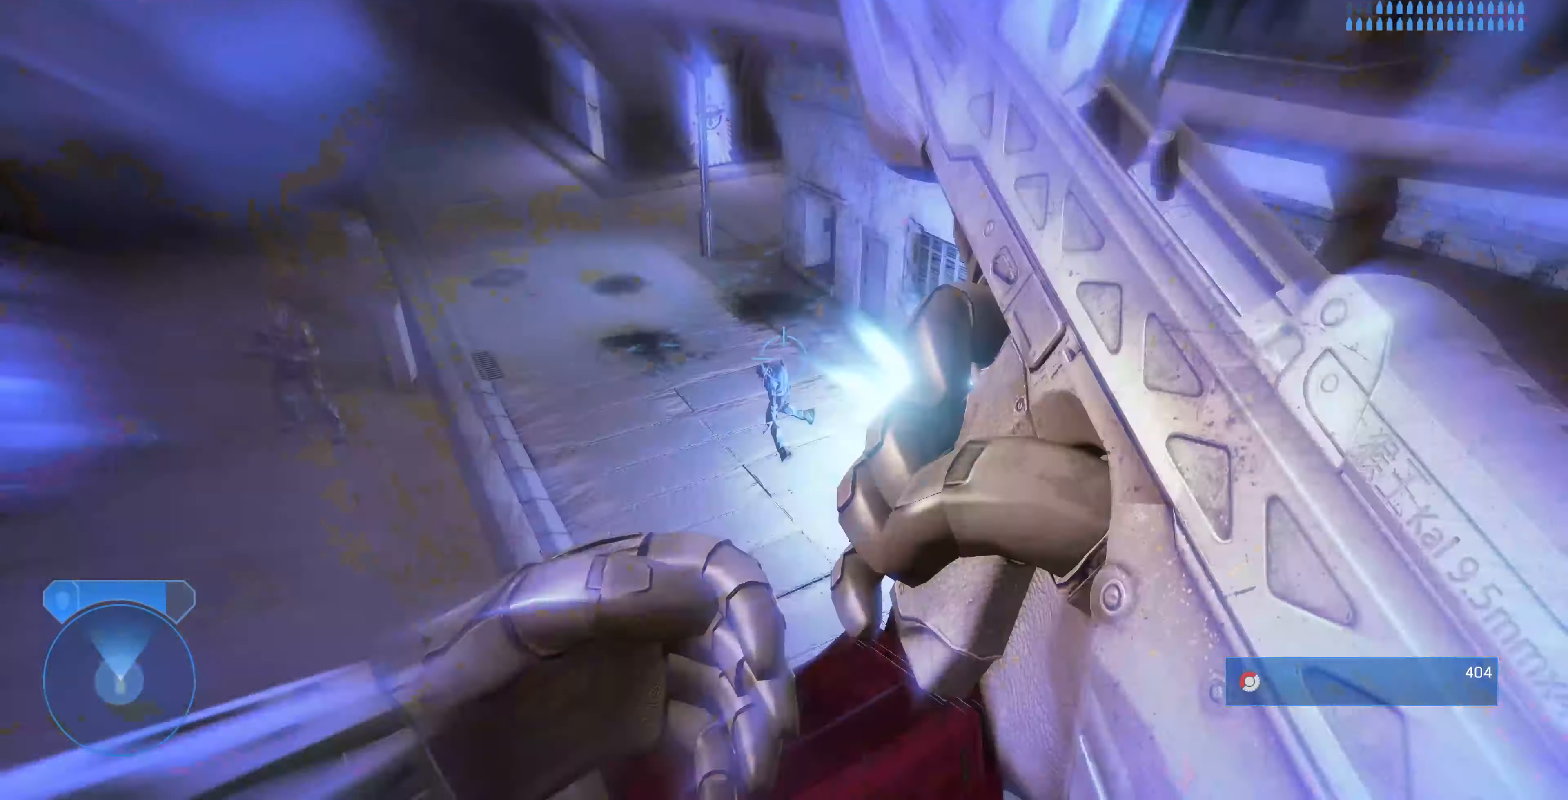
{"buttons": [], "left_stick": "up-left", "right_stick": "left", "events": [[167, "right_stick", "center"], [334, "right_stick", "left"]]}
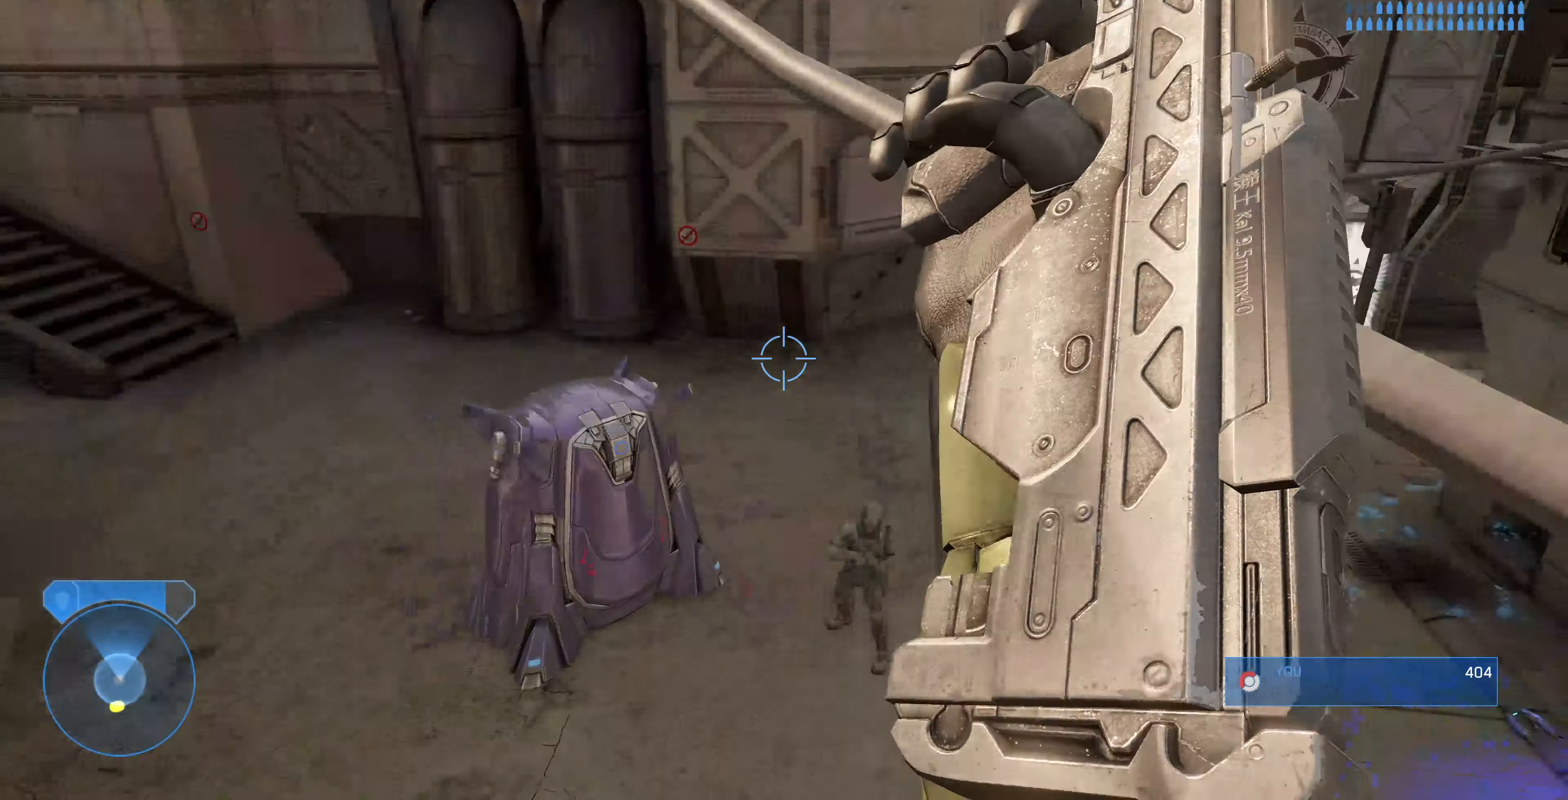
{"buttons": [], "left_stick": "up-left", "right_stick": "down-left", "events": [[200, "right_stick", "center"], [367, "right_stick", "down-left"]]}
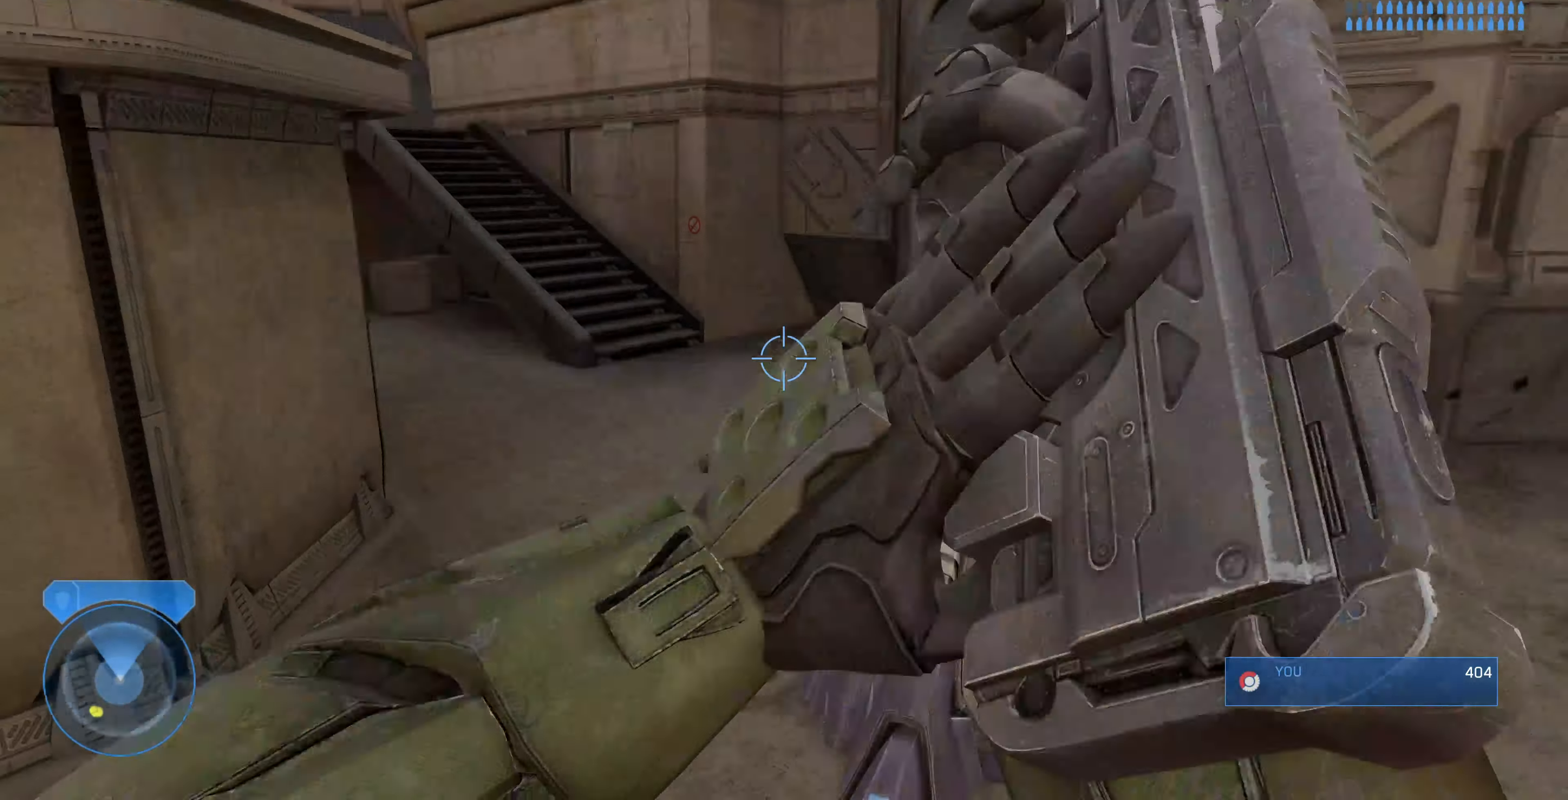
{"buttons": [], "left_stick": "up-left", "right_stick": "center", "events": [[200, "right_stick", "center"]]}
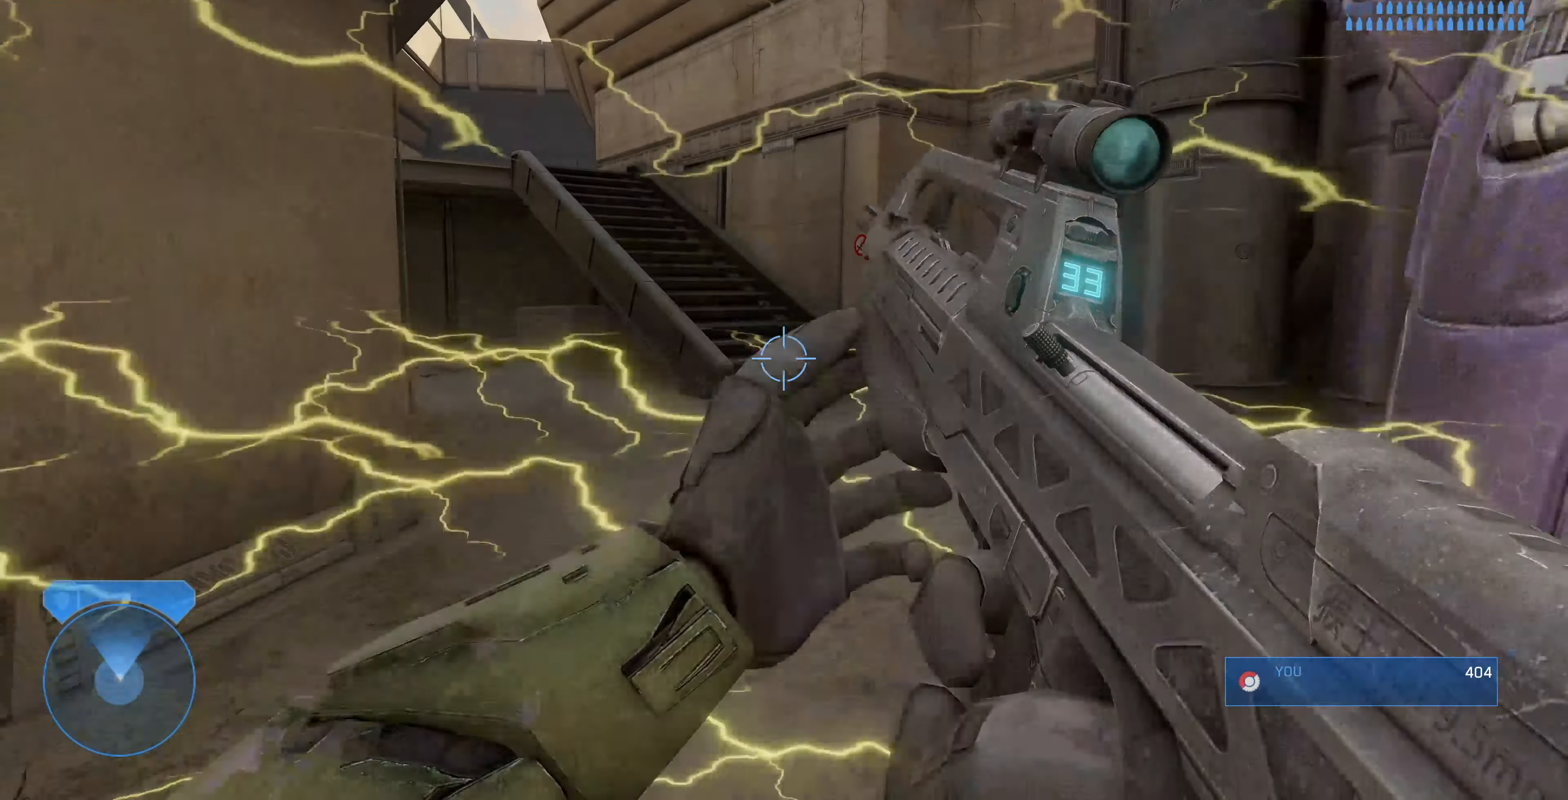
{"buttons": [], "left_stick": "up", "right_stick": "up-left", "events": [[67, "TRIANGLE", "down"], [234, "TRIANGLE", "up"], [234, "left_stick", "up"], [400, "right_stick", "up-left"]]}
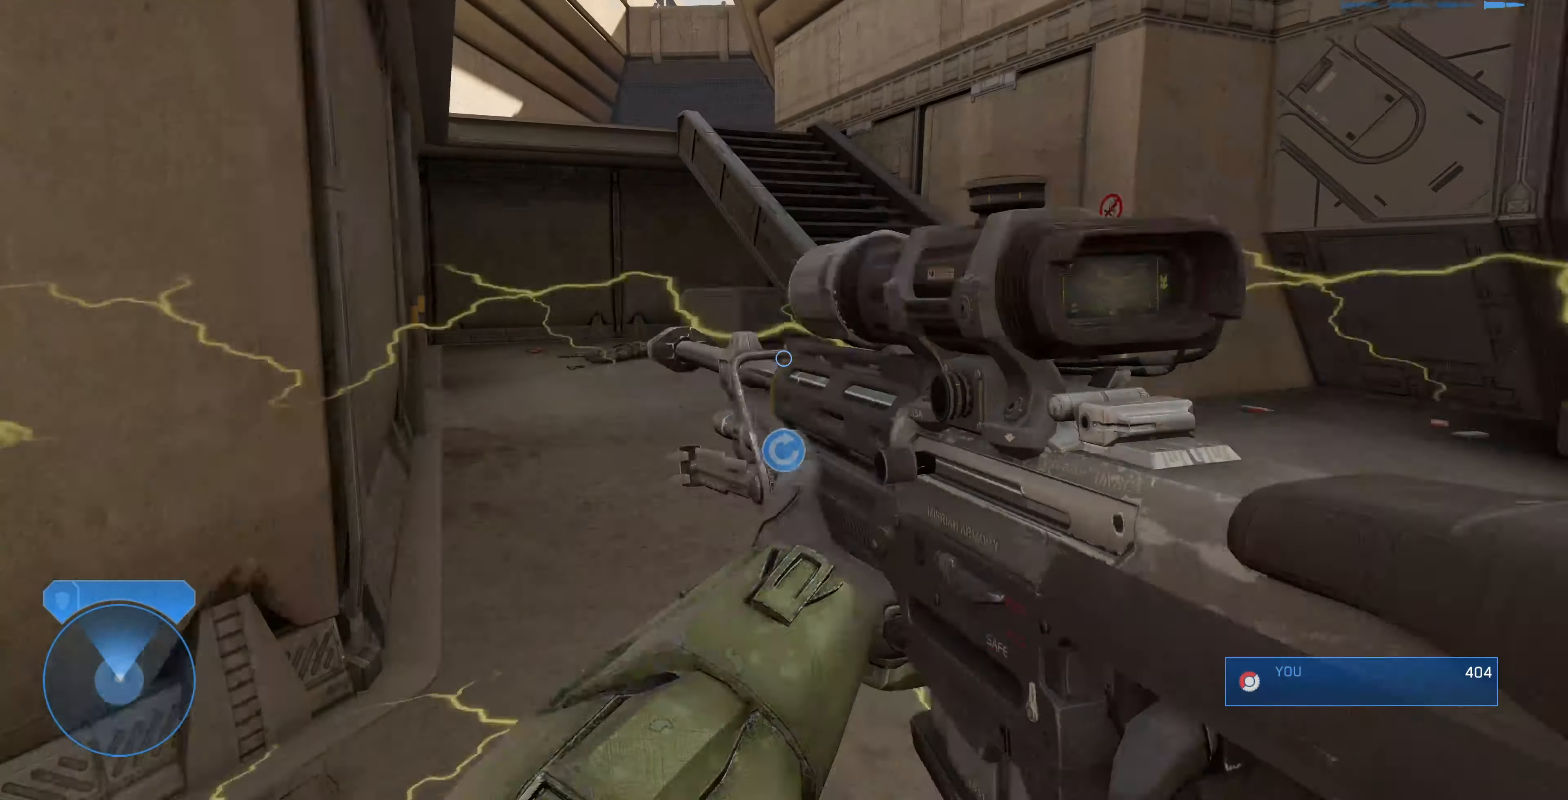
{"buttons": [], "left_stick": "up-left", "right_stick": "center", "events": [[34, "right_stick", "center"], [167, "R1", "down"], [367, "R1", "up"], [400, "left_stick", "up-left"]]}
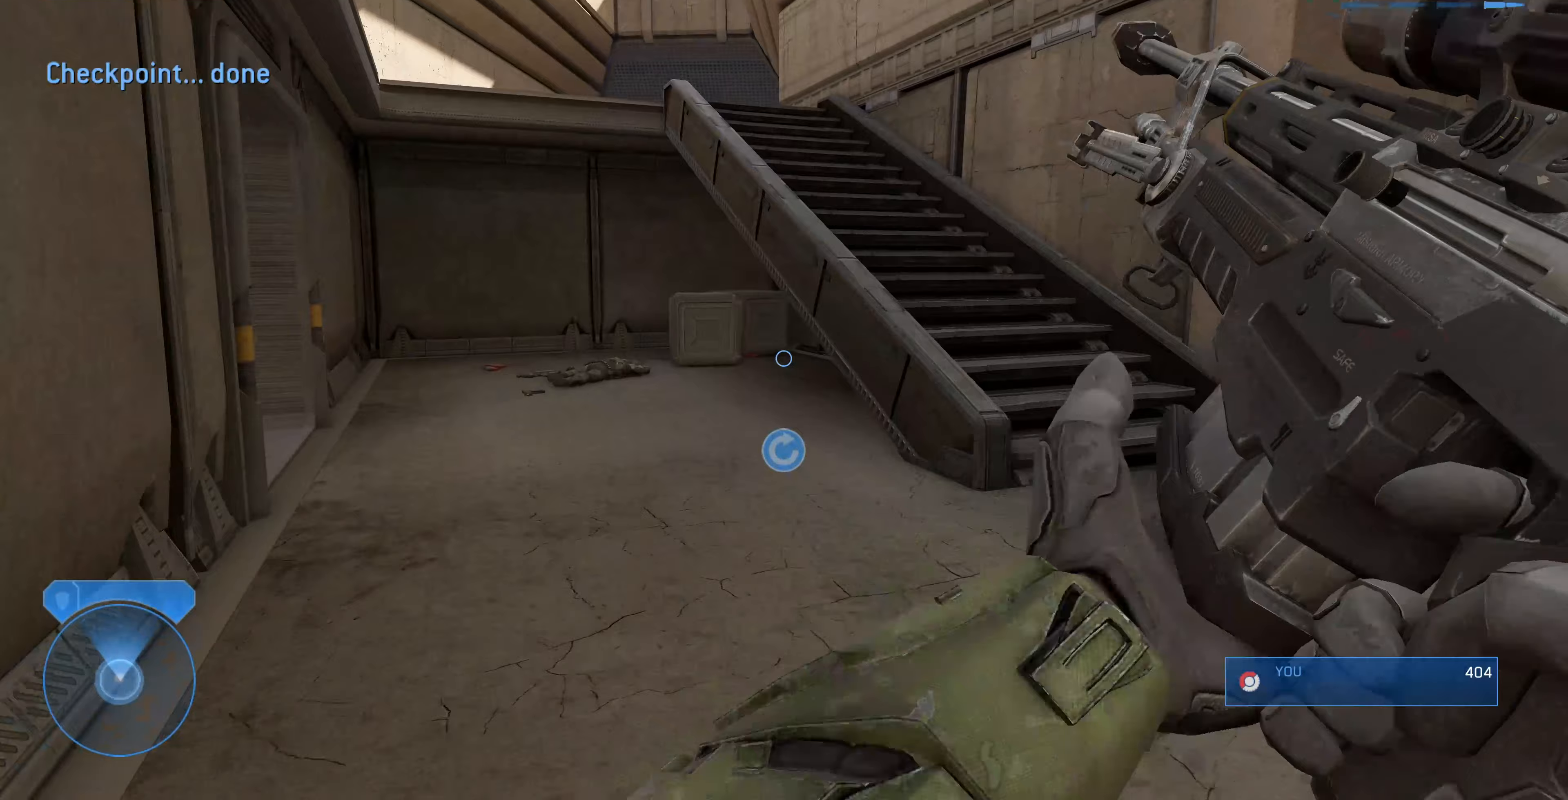
{"buttons": [], "left_stick": "up-left", "right_stick": "center", "events": []}
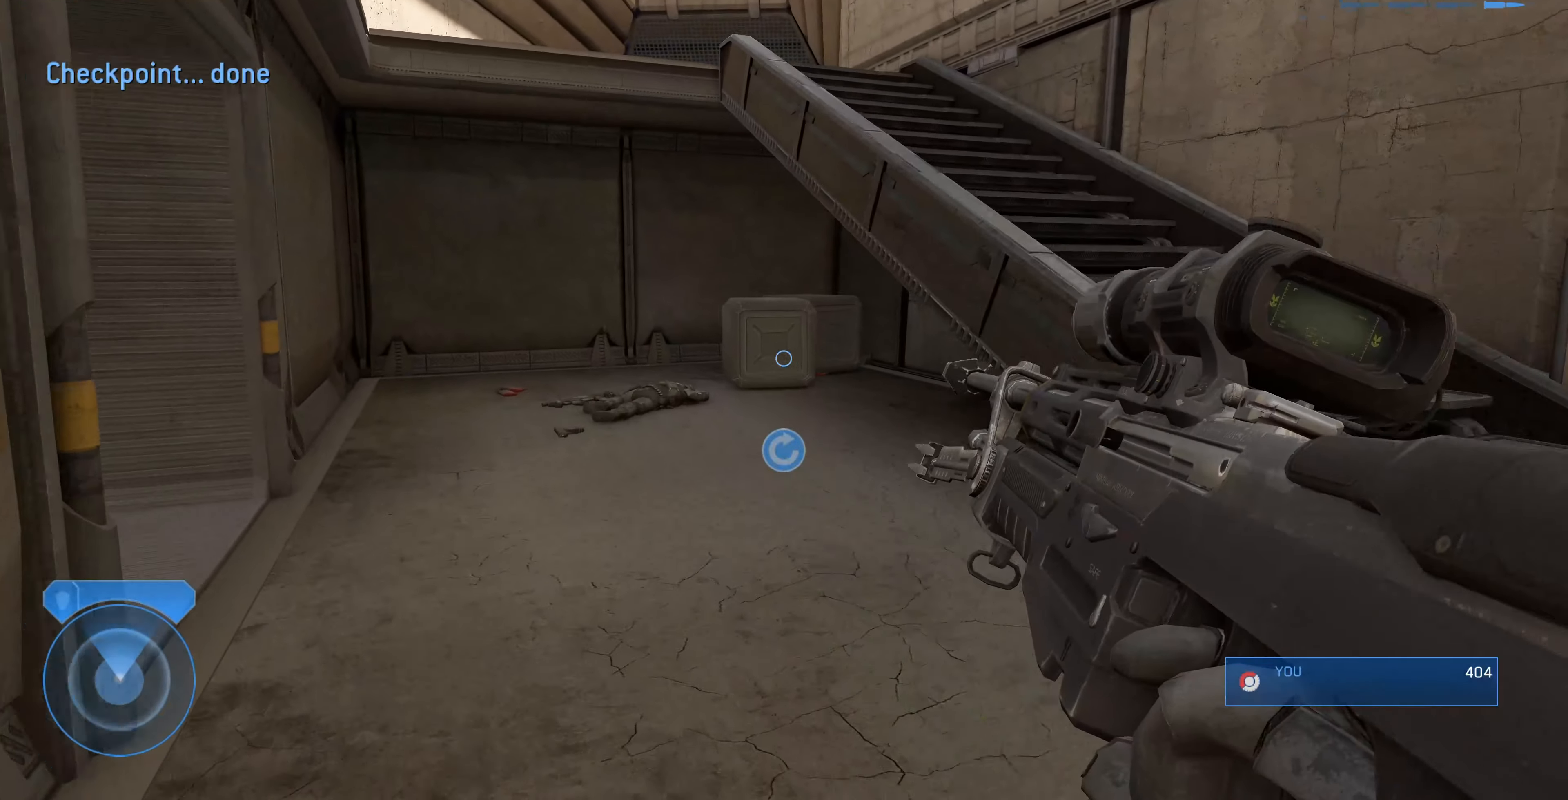
{"buttons": [], "left_stick": "up-left", "right_stick": "center", "events": []}
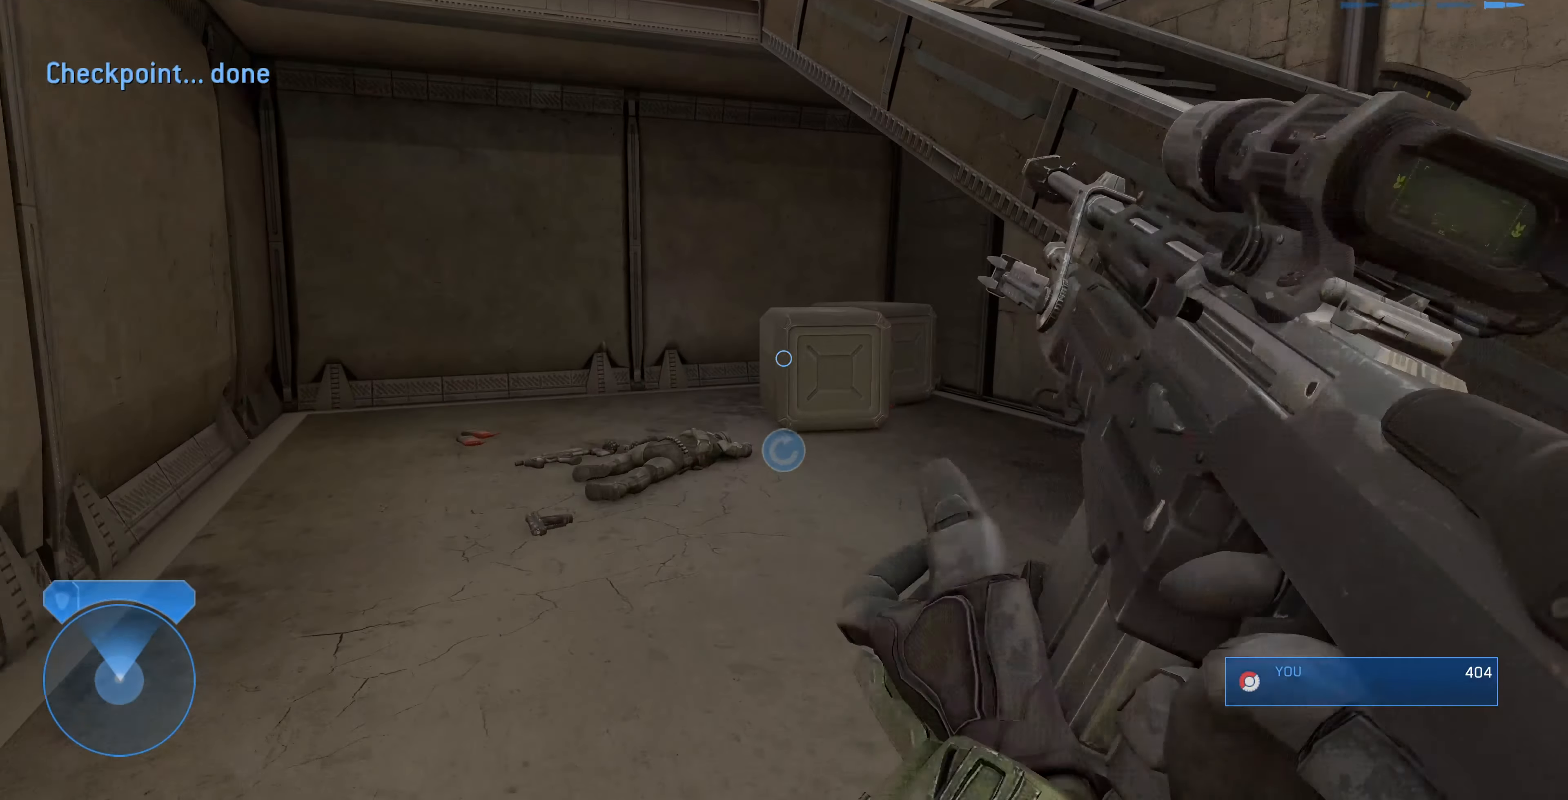
{"buttons": [], "left_stick": "up-left", "right_stick": "center", "events": []}
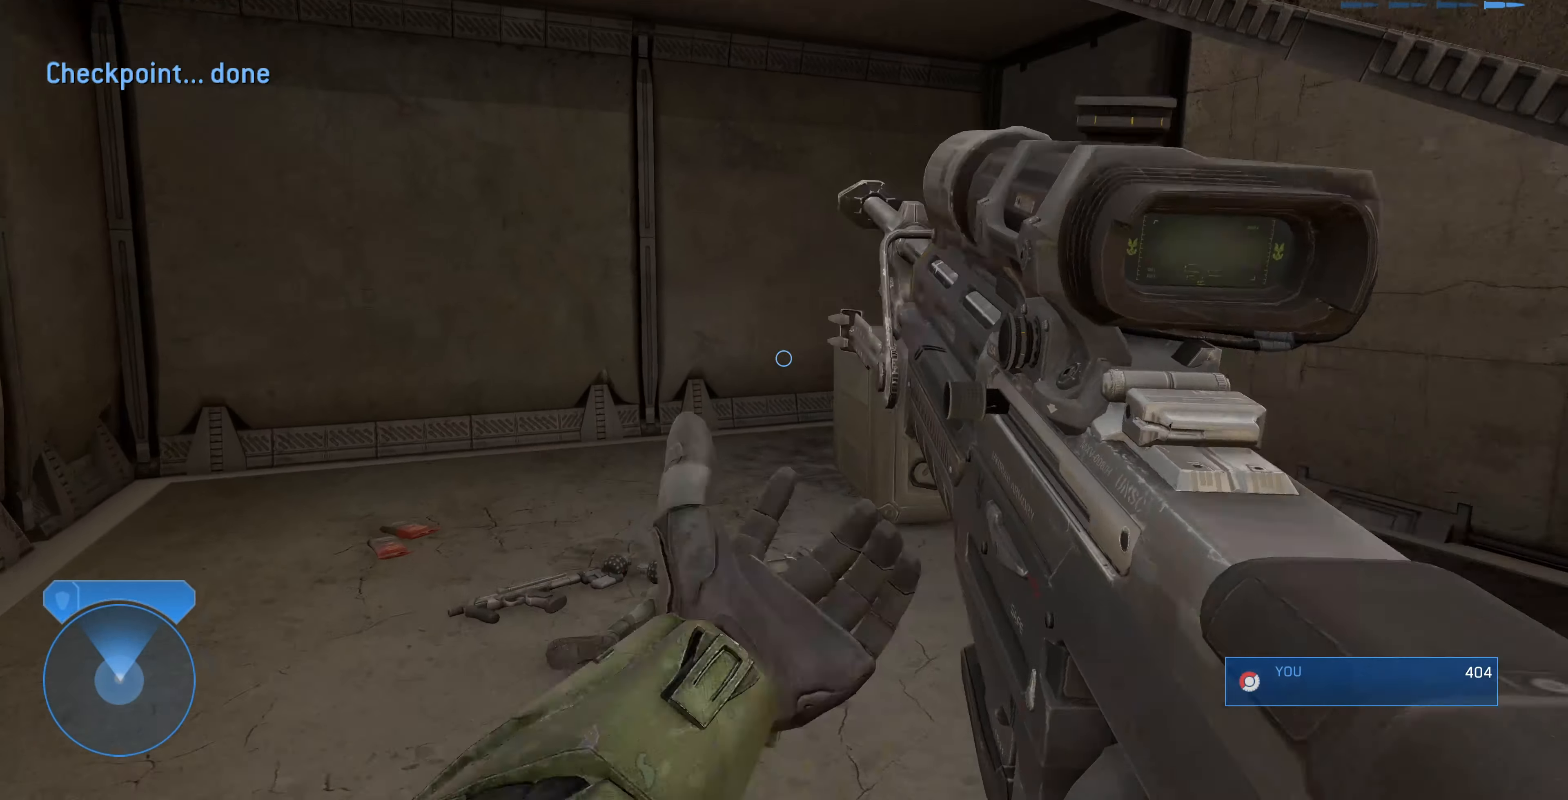
{"buttons": [], "left_stick": "up-left", "right_stick": "center", "events": []}
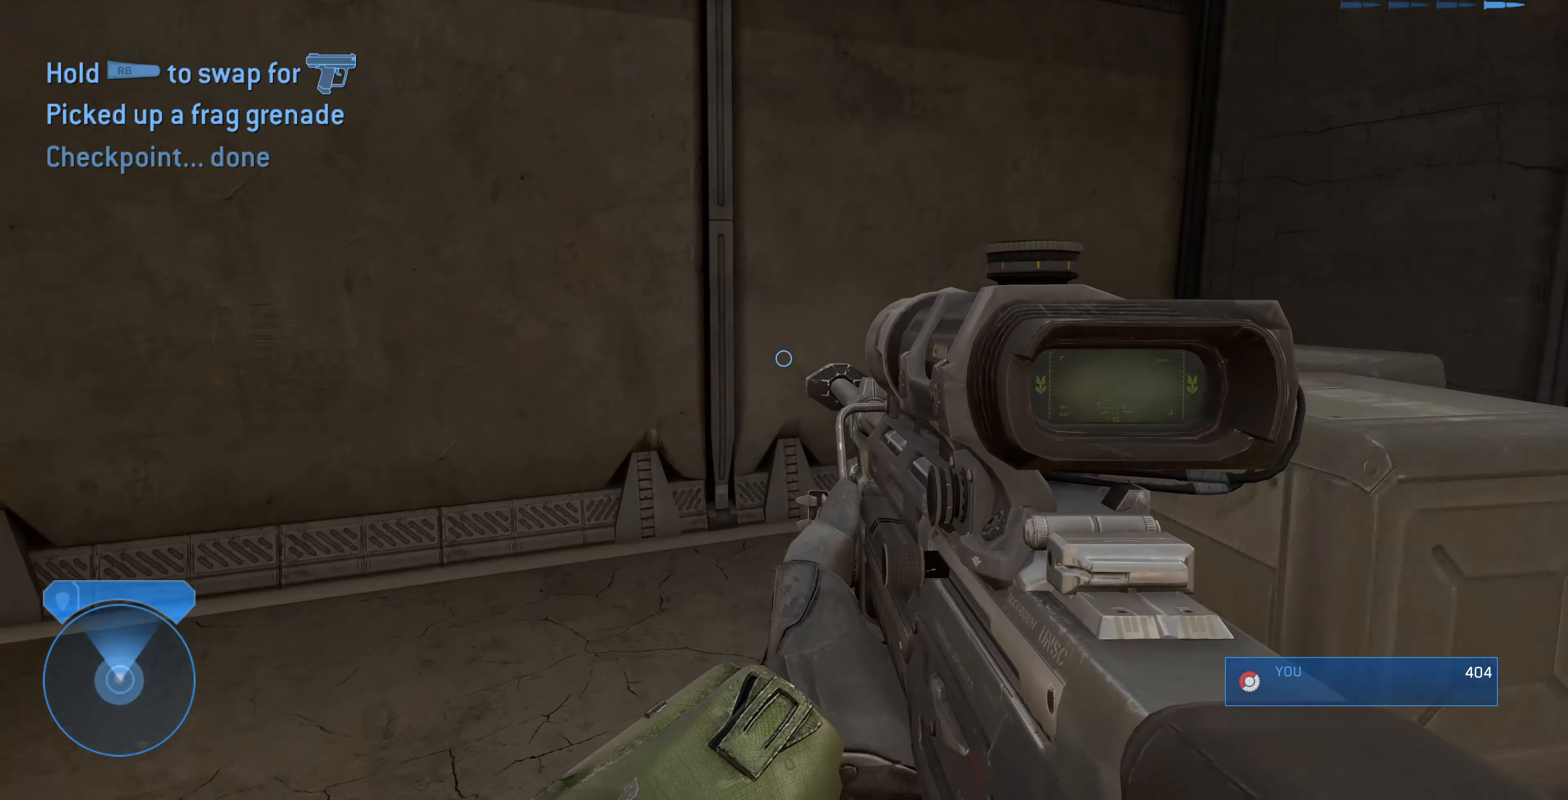
{"buttons": [], "left_stick": "up-left", "right_stick": "right", "events": [[133, "right_stick", "right"]]}
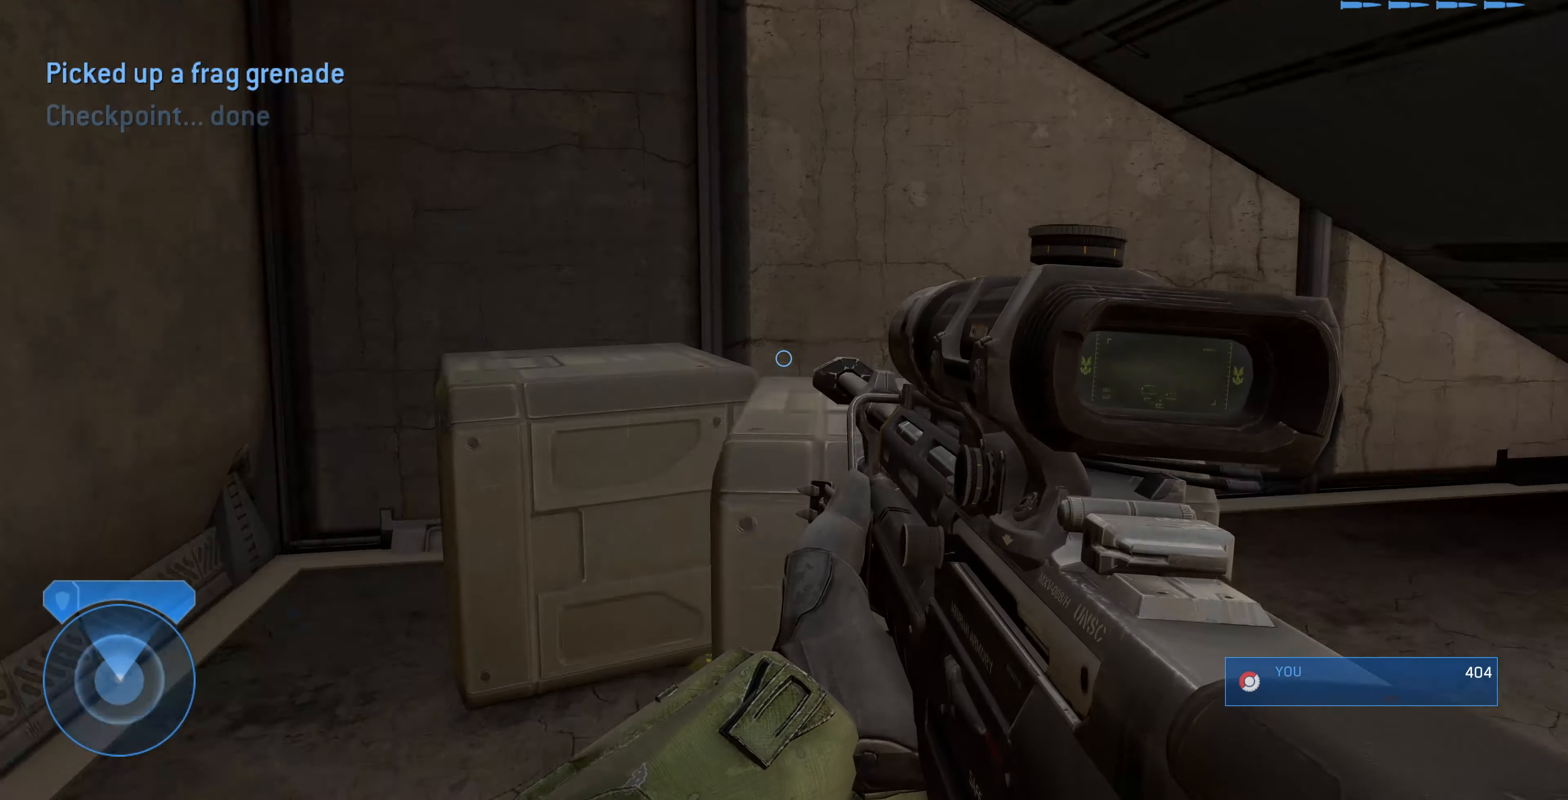
{"buttons": [], "left_stick": "up", "right_stick": "up-right", "events": [[67, "left_stick", "up"], [300, "right_stick", "center"], [433, "right_stick", "up-right"]]}
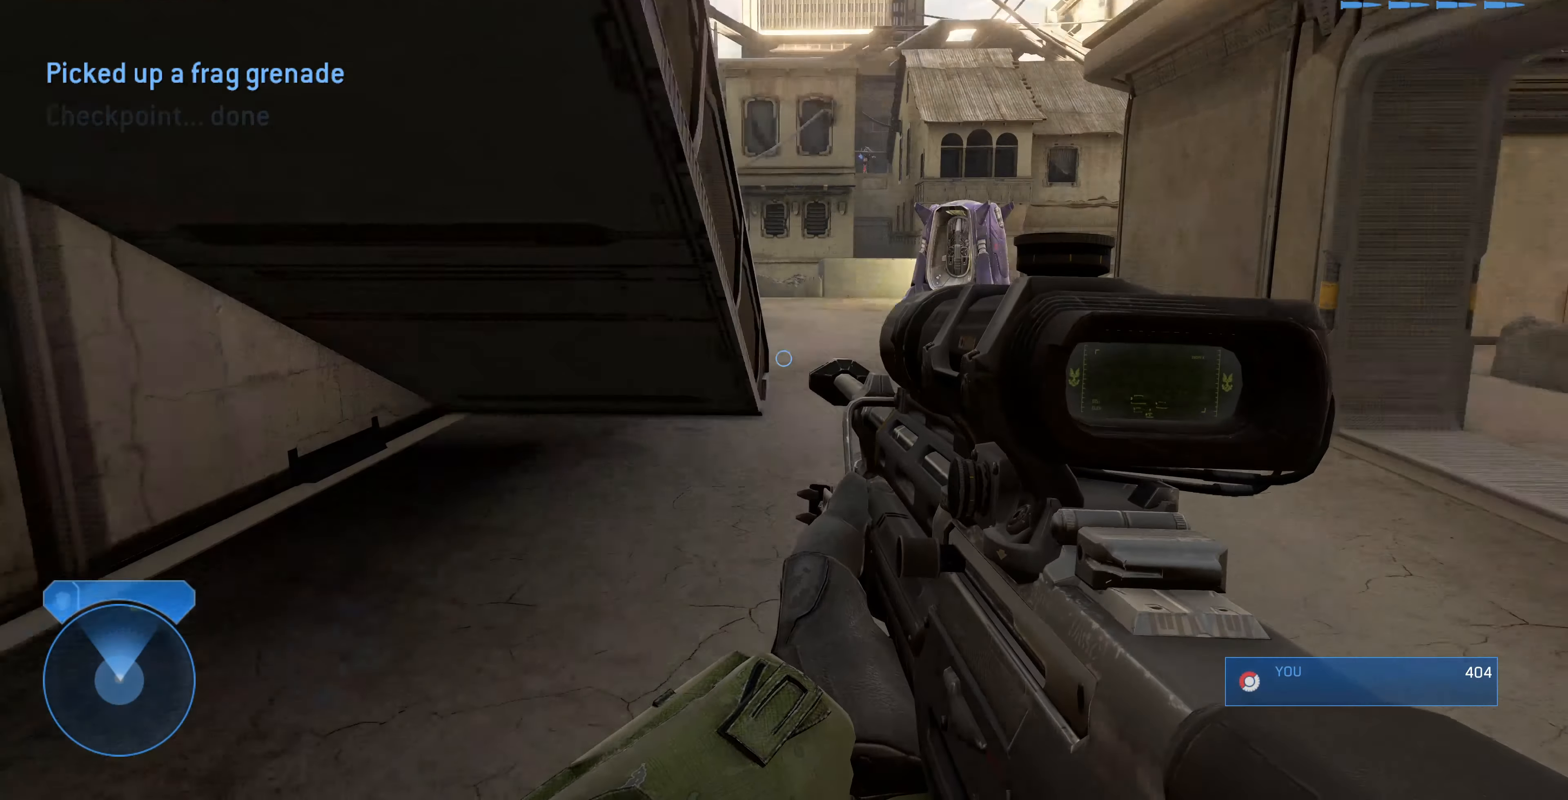
{"buttons": [], "left_stick": "up", "right_stick": "center", "events": [[133, "right_stick", "center"]]}
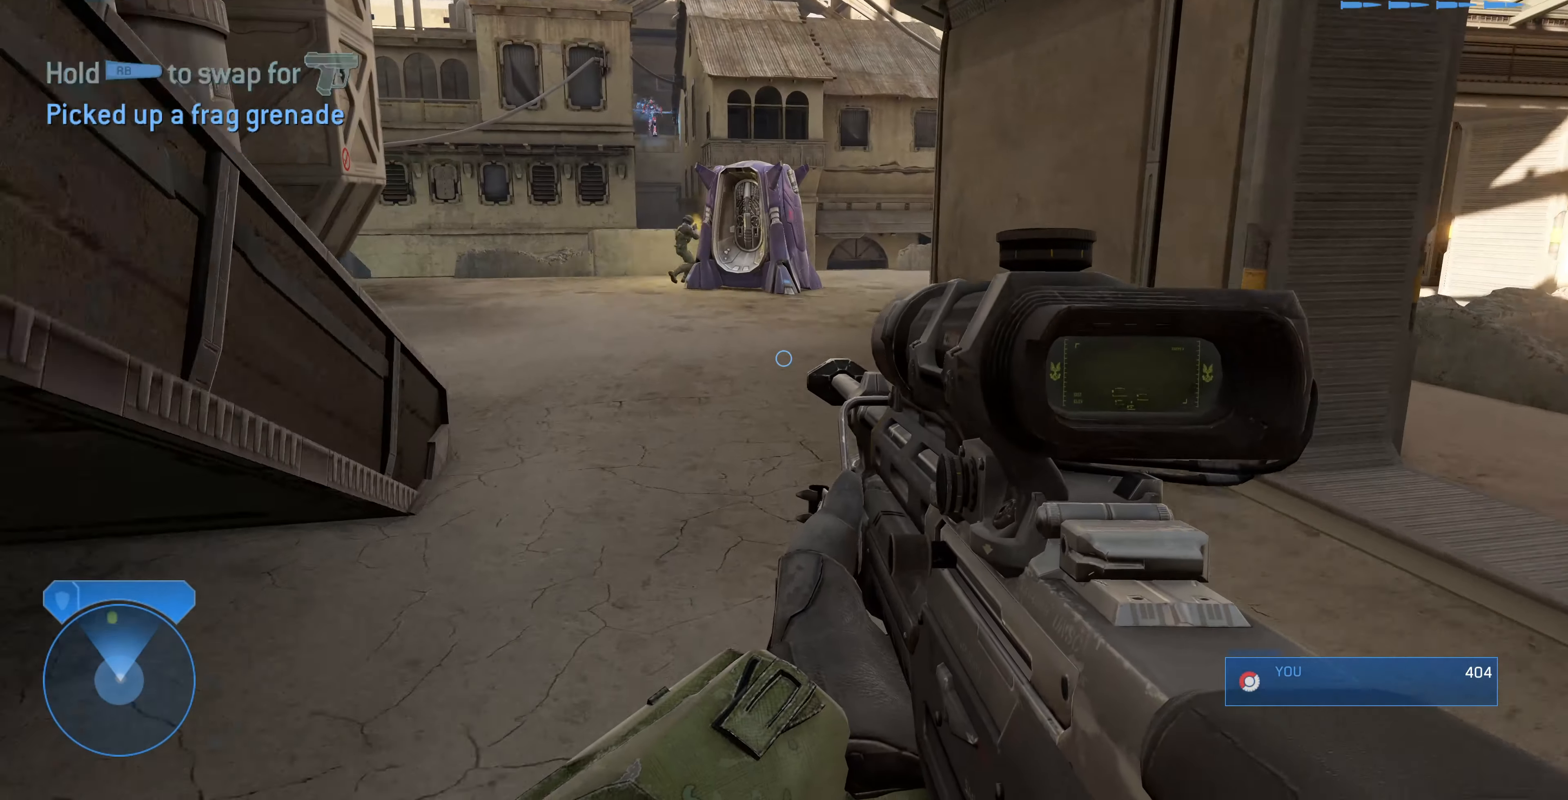
{"buttons": [], "left_stick": "up", "right_stick": "center", "events": []}
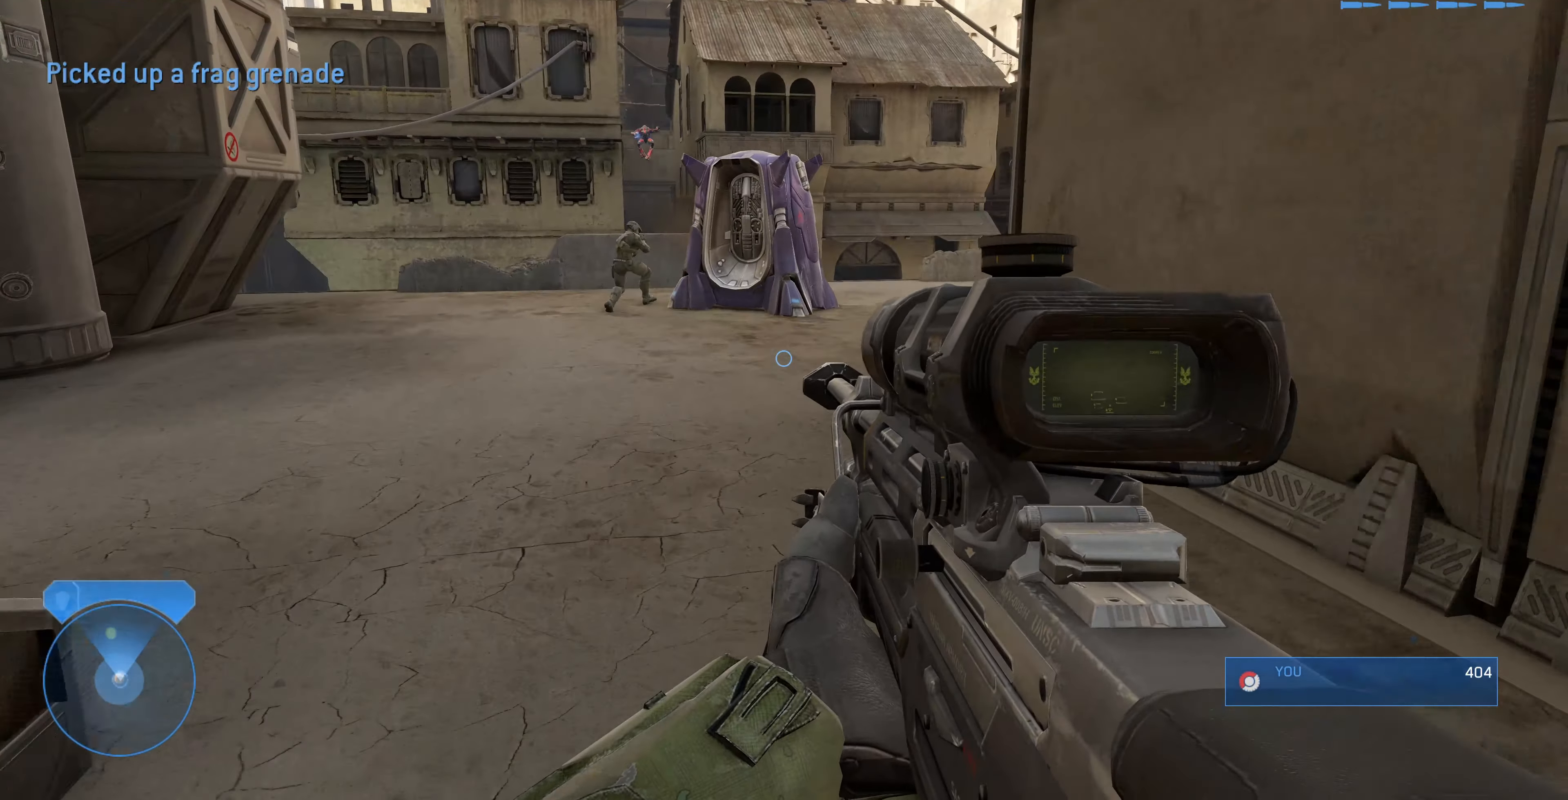
{"buttons": [], "left_stick": "up", "right_stick": "center", "events": [[67, "TRIANGLE", "down"], [200, "TRIANGLE", "up"]]}
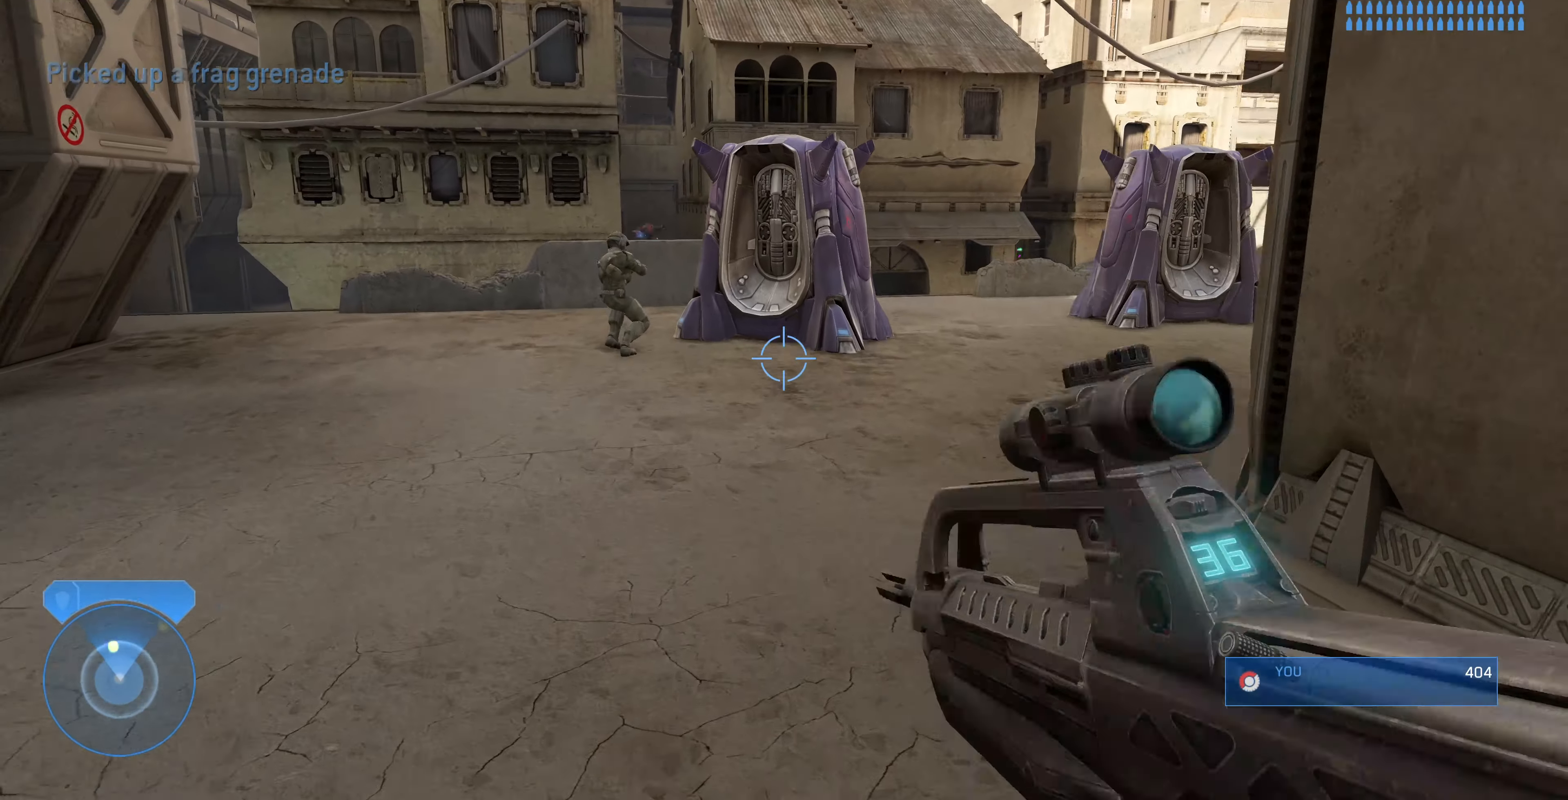
{"buttons": [], "left_stick": "up", "right_stick": "center", "events": [[367, "CROSS", "down"], [467, "CROSS", "up"]]}
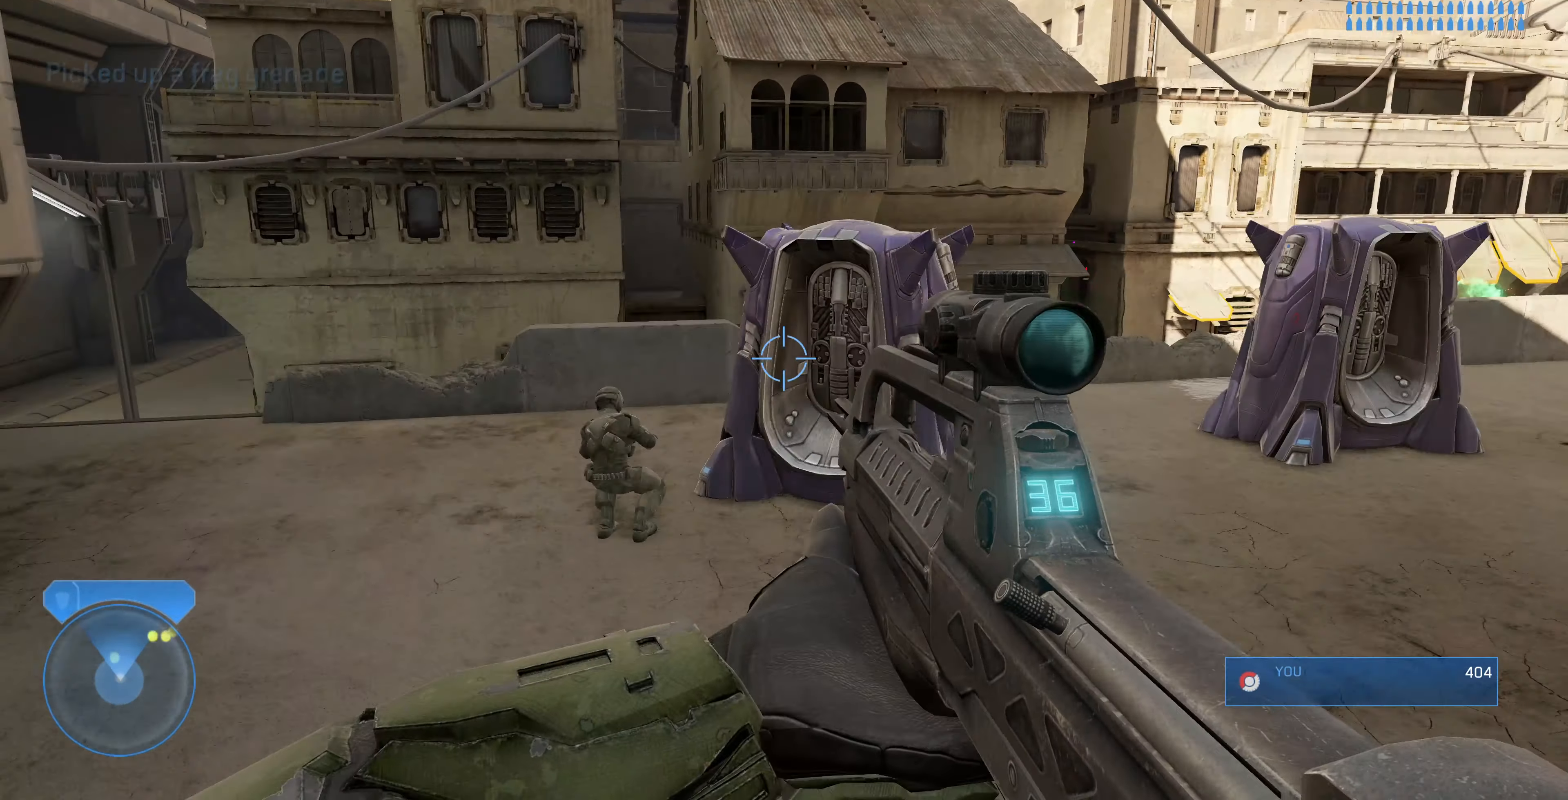
{"buttons": [], "left_stick": "up", "right_stick": "up-left", "events": [[133, "right_stick", "up-left"], [267, "right_stick", "center"], [400, "right_stick", "up"], [500, "right_stick", "up-left"]]}
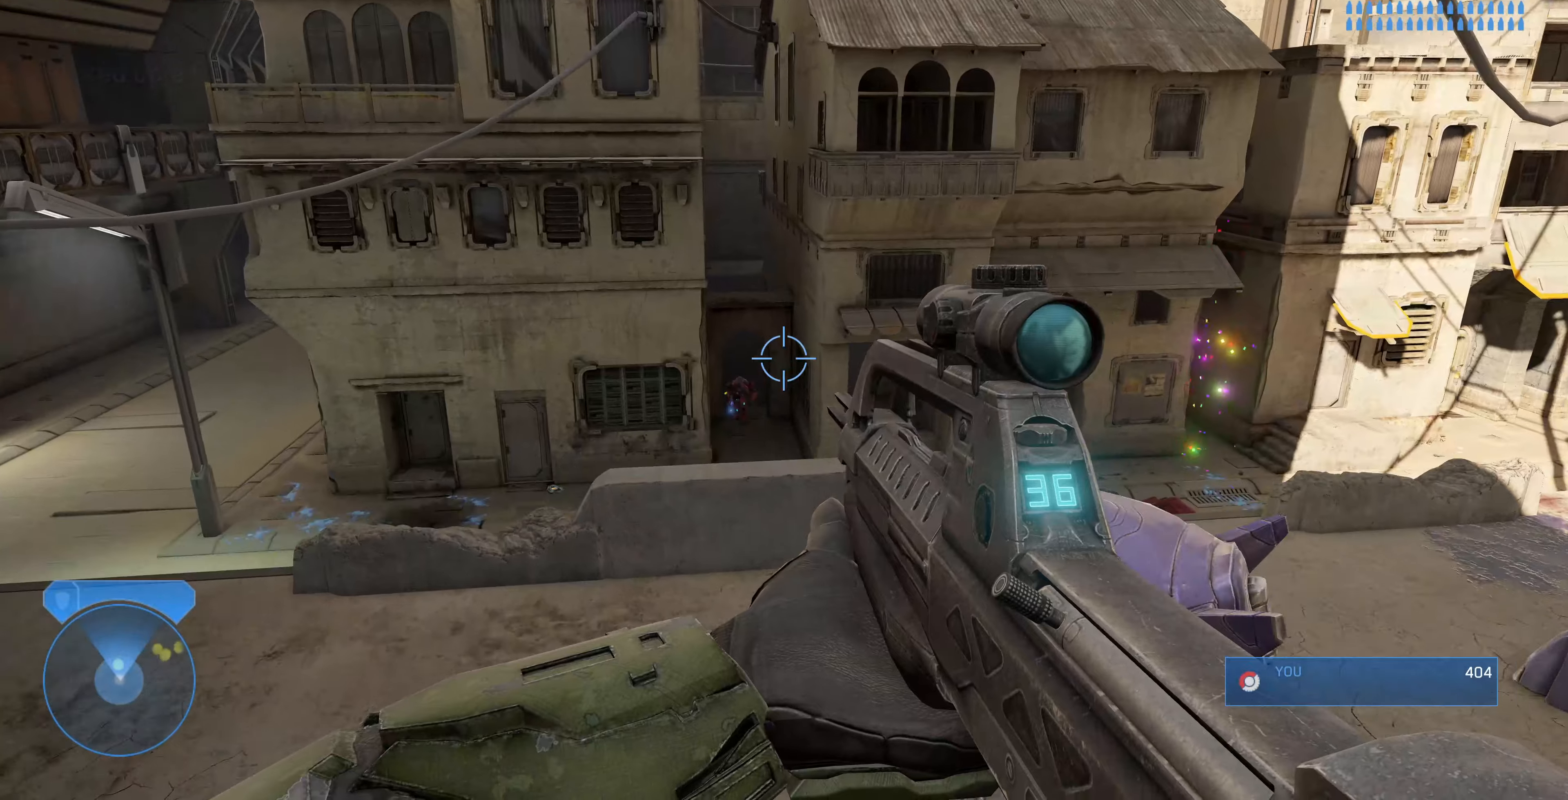
{"buttons": [], "left_stick": "up", "right_stick": "center", "events": [[133, "R2", "down"], [233, "right_stick", "center"], [266, "R2", "up"]]}
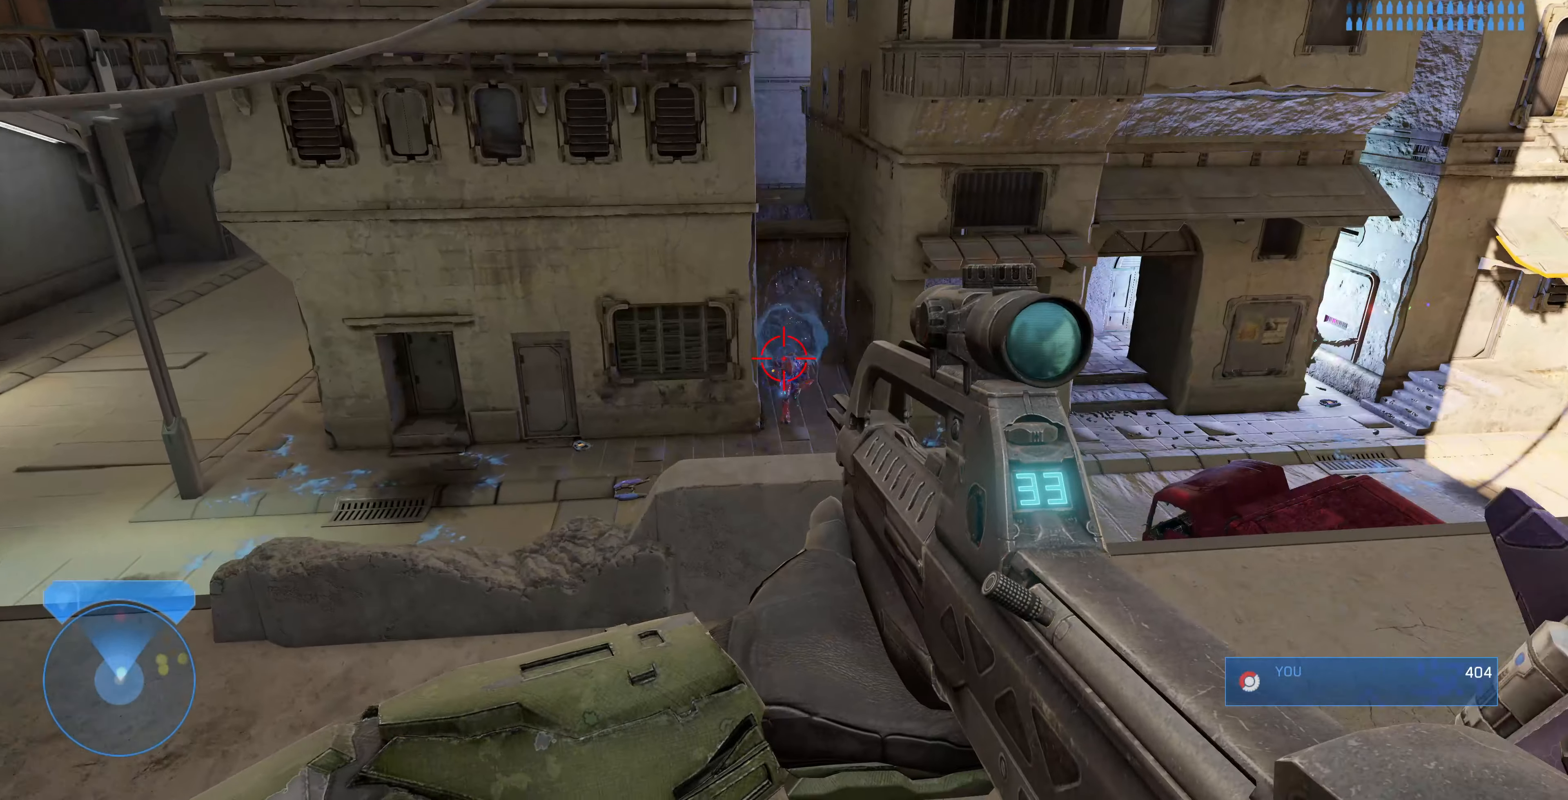
{"buttons": [], "left_stick": "up-left", "right_stick": "center", "events": [[200, "right_stick", "down-right"], [300, "R2", "down"], [300, "right_stick", "center"], [400, "R2", "up"], [466, "left_stick", "up-left"]]}
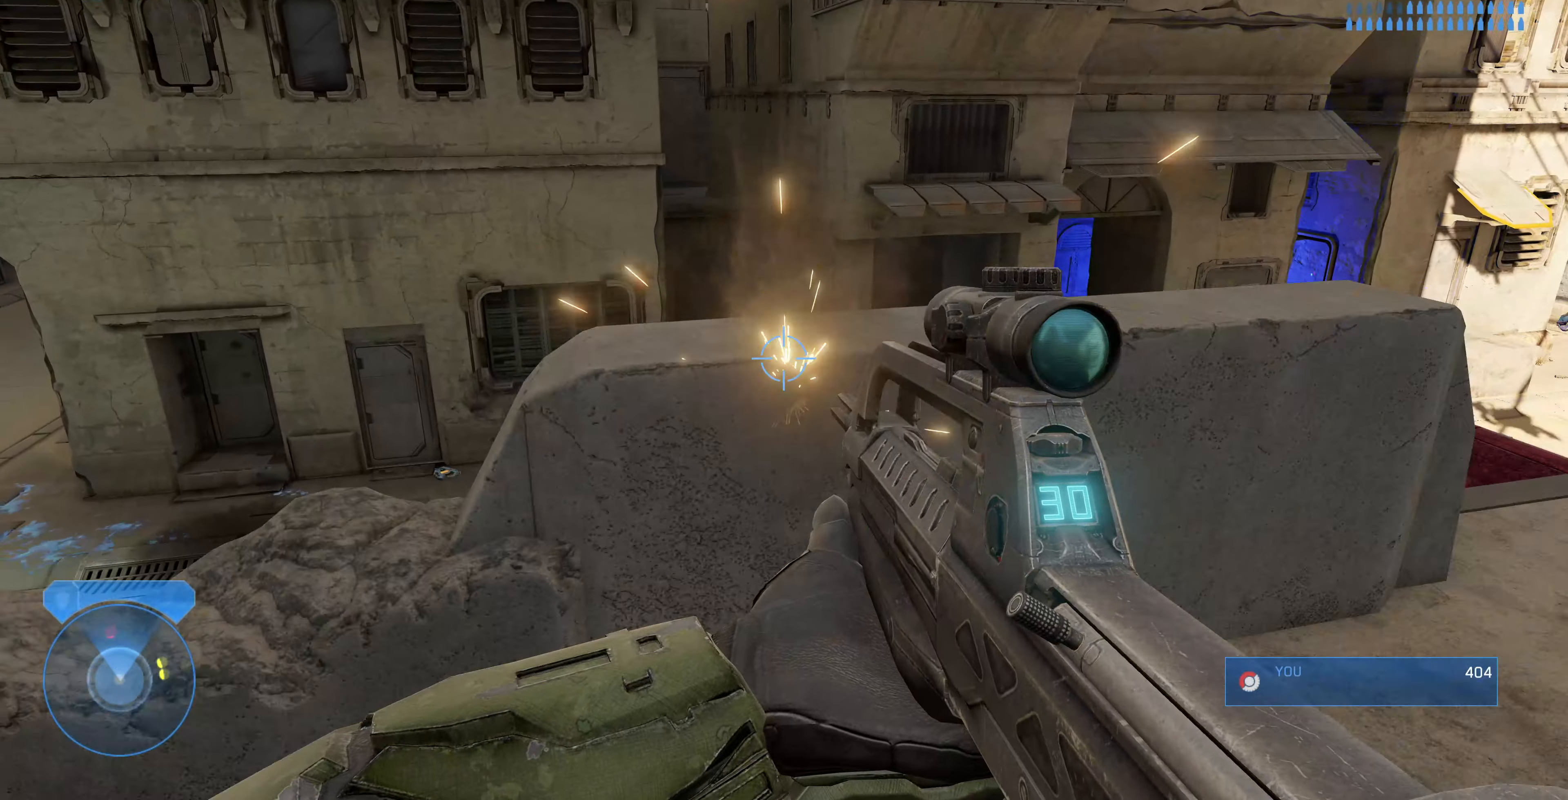
{"buttons": [], "left_stick": "center", "right_stick": "down-left", "events": [[133, "right_stick", "up"], [300, "right_stick", "center"], [366, "left_stick", "center"], [433, "right_stick", "down-left"]]}
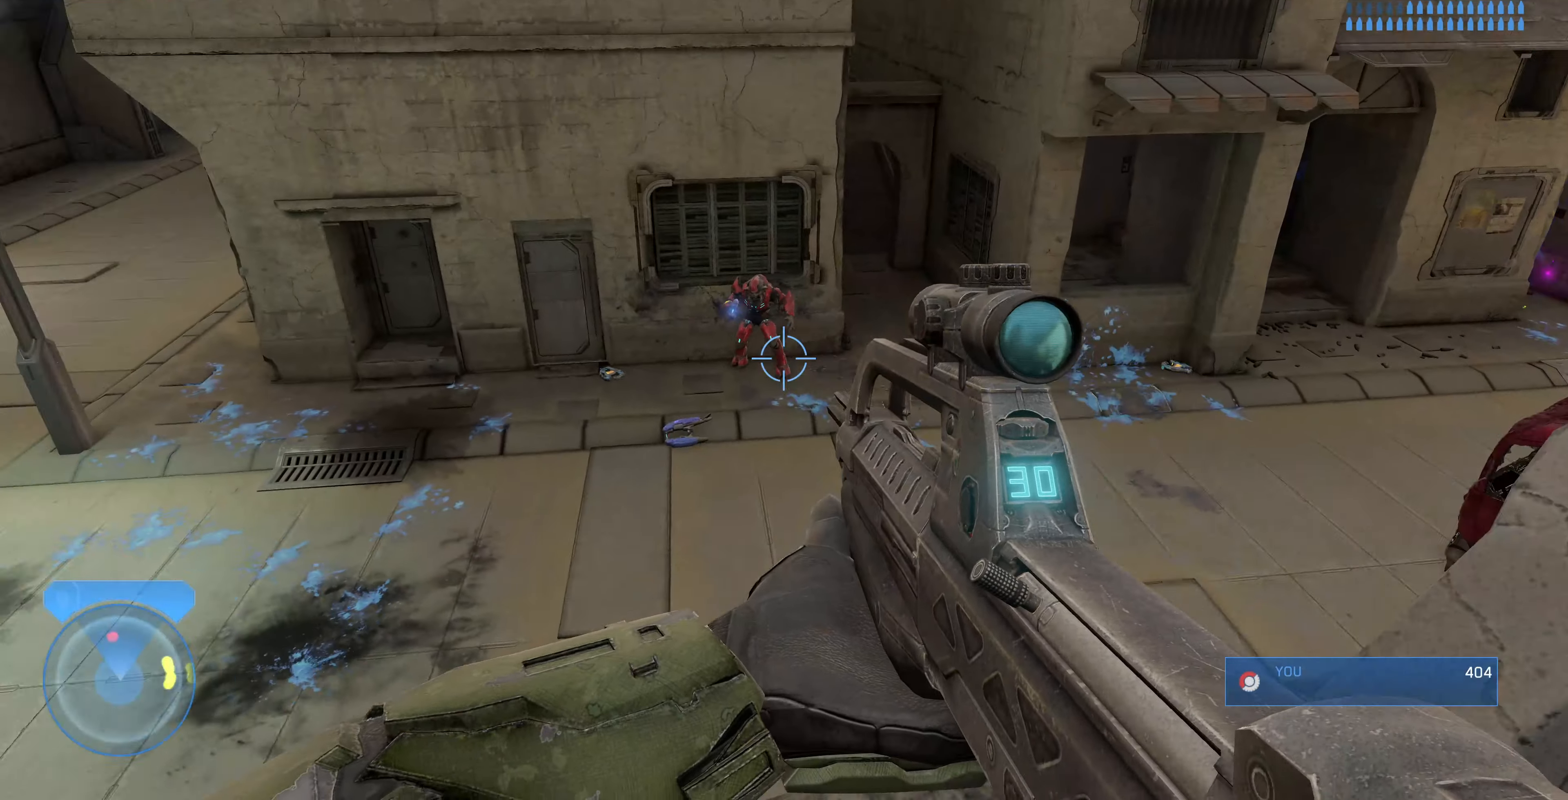
{"buttons": [], "left_stick": "down-left", "right_stick": "center", "events": [[66, "R2", "down"], [100, "right_stick", "right"], [166, "R2", "up"], [166, "left_stick", "down-left"], [233, "right_stick", "center"]]}
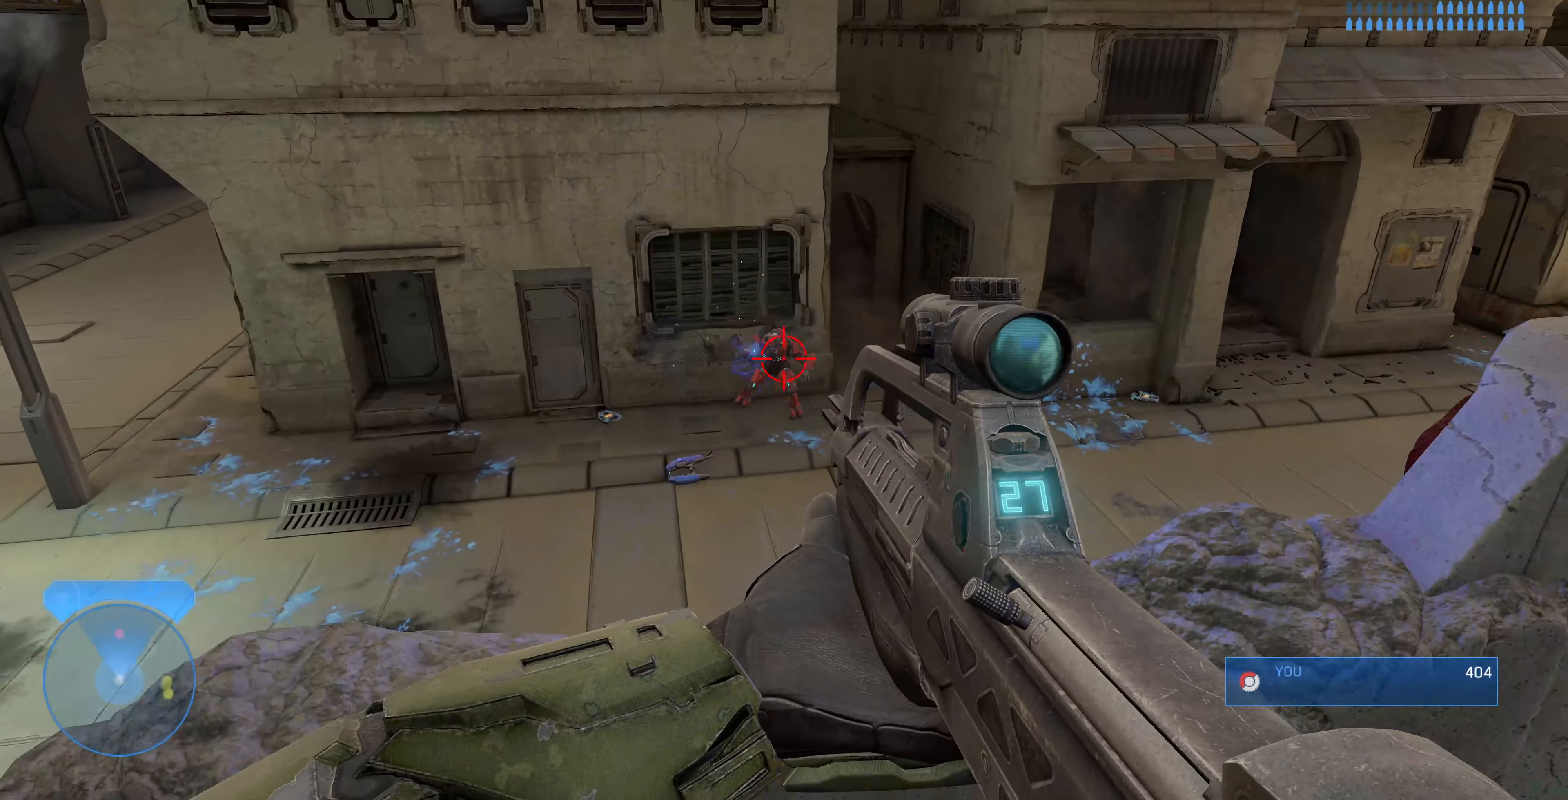
{"buttons": [], "left_stick": "left", "right_stick": "up-right", "events": [[33, "right_stick", "down"], [166, "R1", "down"], [166, "R2", "down"], [200, "left_stick", "center"], [200, "right_stick", "center"], [333, "R1", "up"], [333, "R2", "up"], [433, "right_stick", "up-right"], [500, "left_stick", "left"]]}
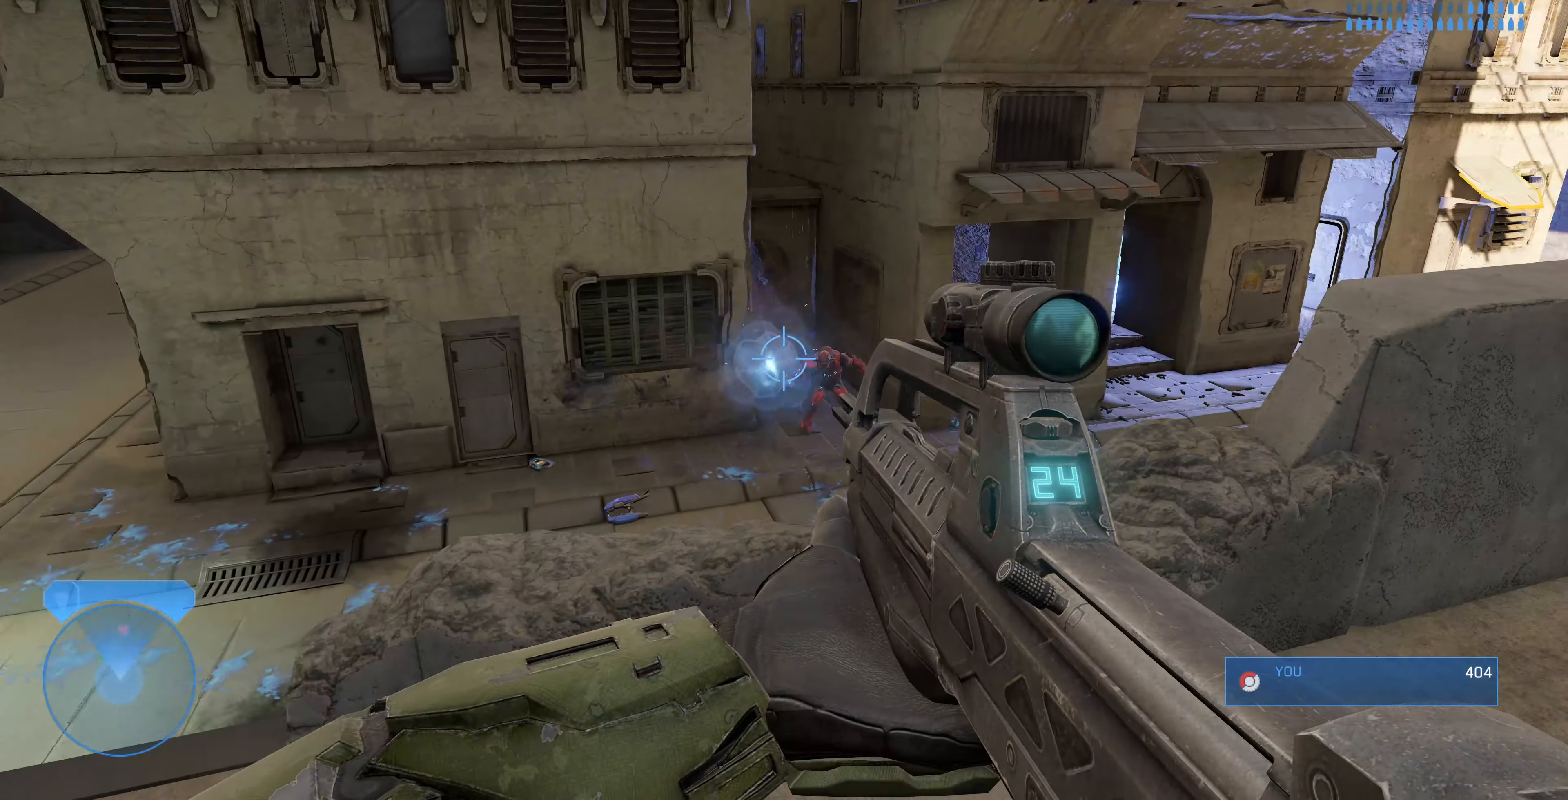
{"buttons": [], "left_stick": "center", "right_stick": "center", "events": [[66, "right_stick", "center"], [233, "right_stick", "right"], [333, "left_stick", "center"], [366, "R2", "down"], [400, "right_stick", "center"], [466, "R2", "up"]]}
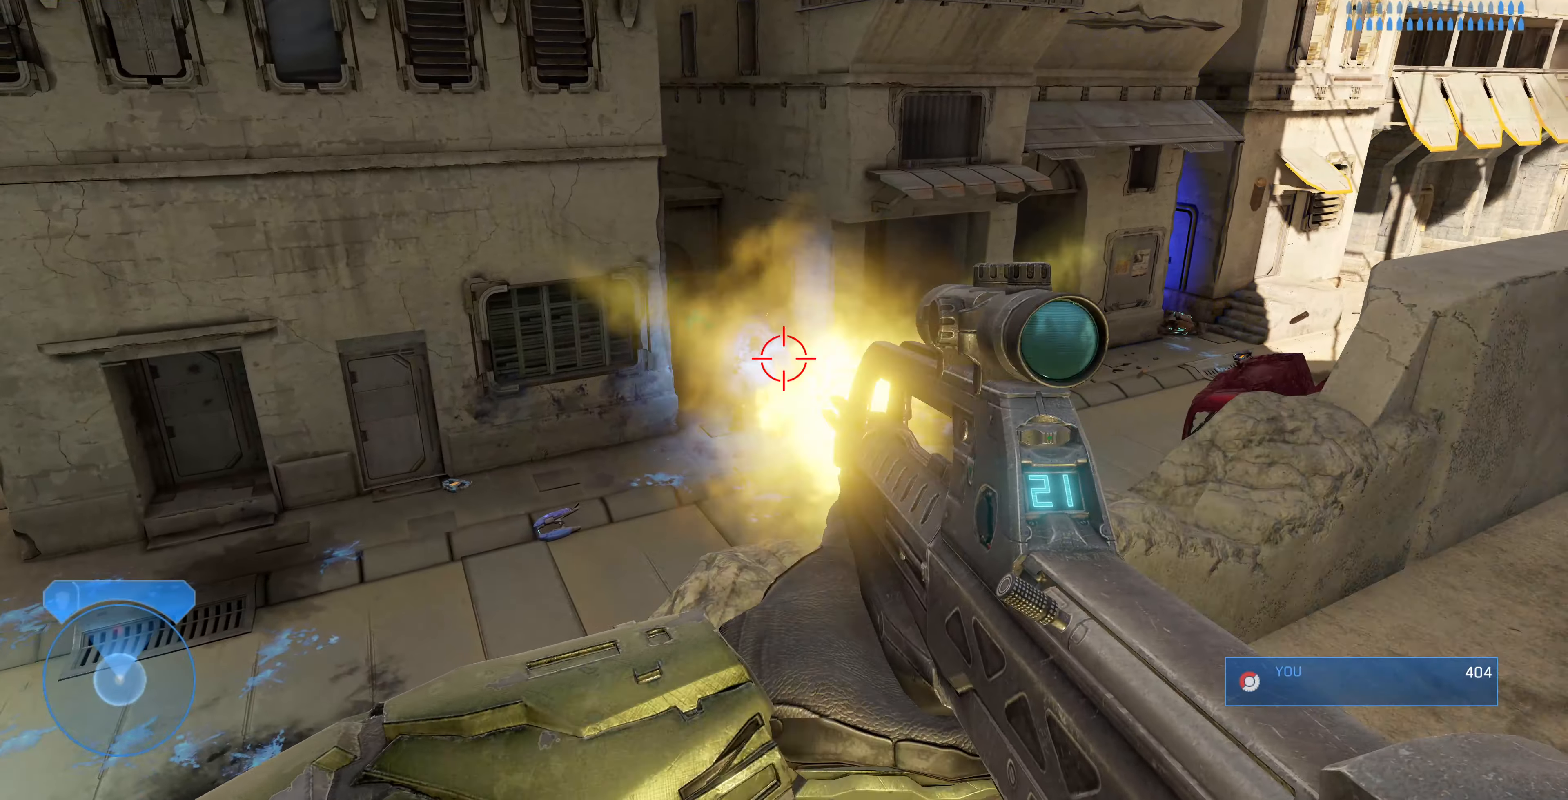
{"buttons": [], "left_stick": "center", "right_stick": "down-left", "events": [[466, "right_stick", "down-left"]]}
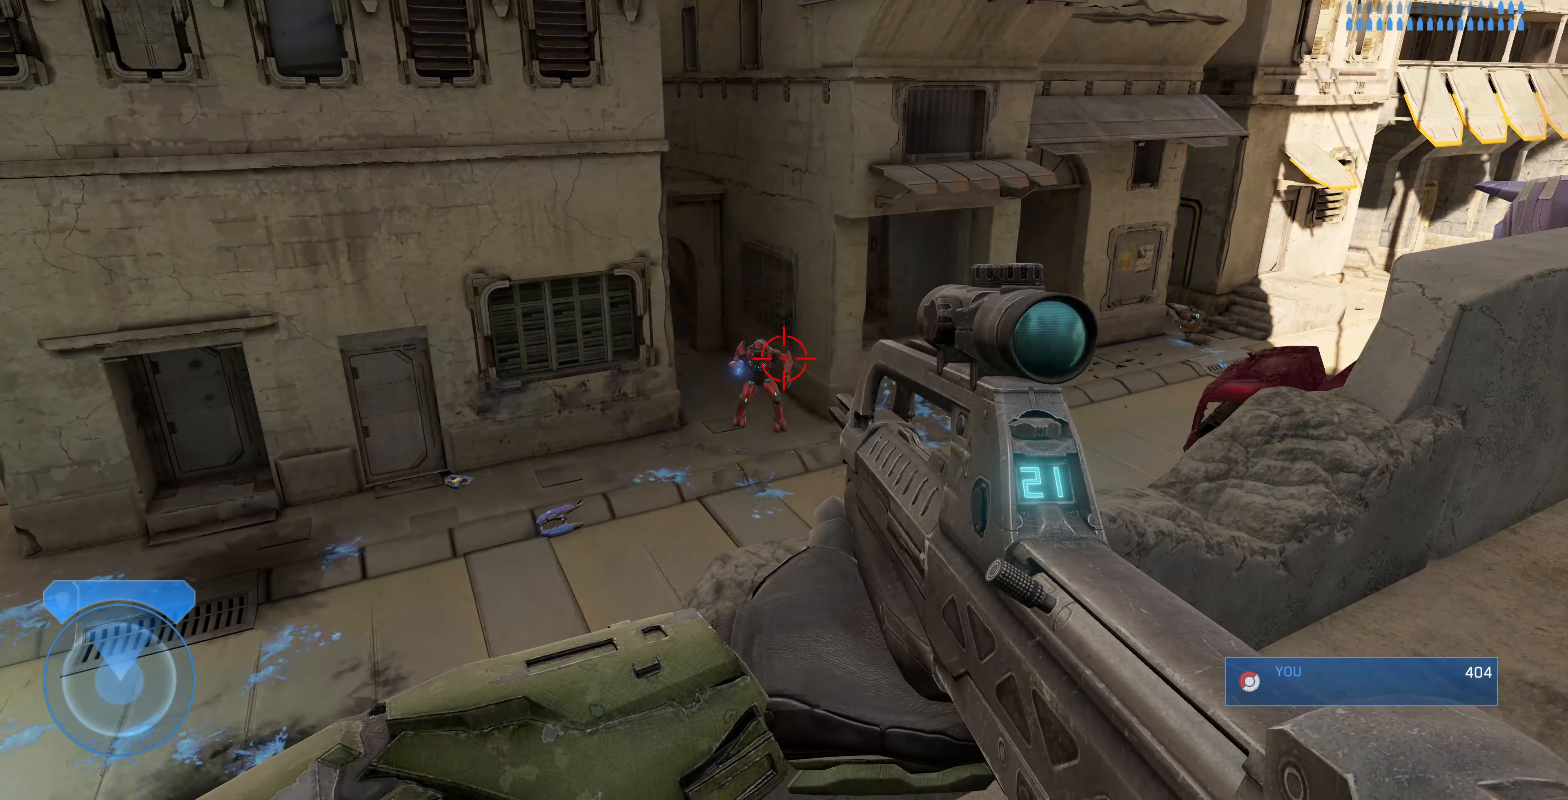
{"buttons": [], "left_stick": "center", "right_stick": "center", "events": [[33, "R2", "down"], [33, "left_stick", "left"], [100, "right_stick", "center"], [133, "left_stick", "center"], [200, "R2", "up"], [266, "left_stick", "left"], [366, "left_stick", "center"]]}
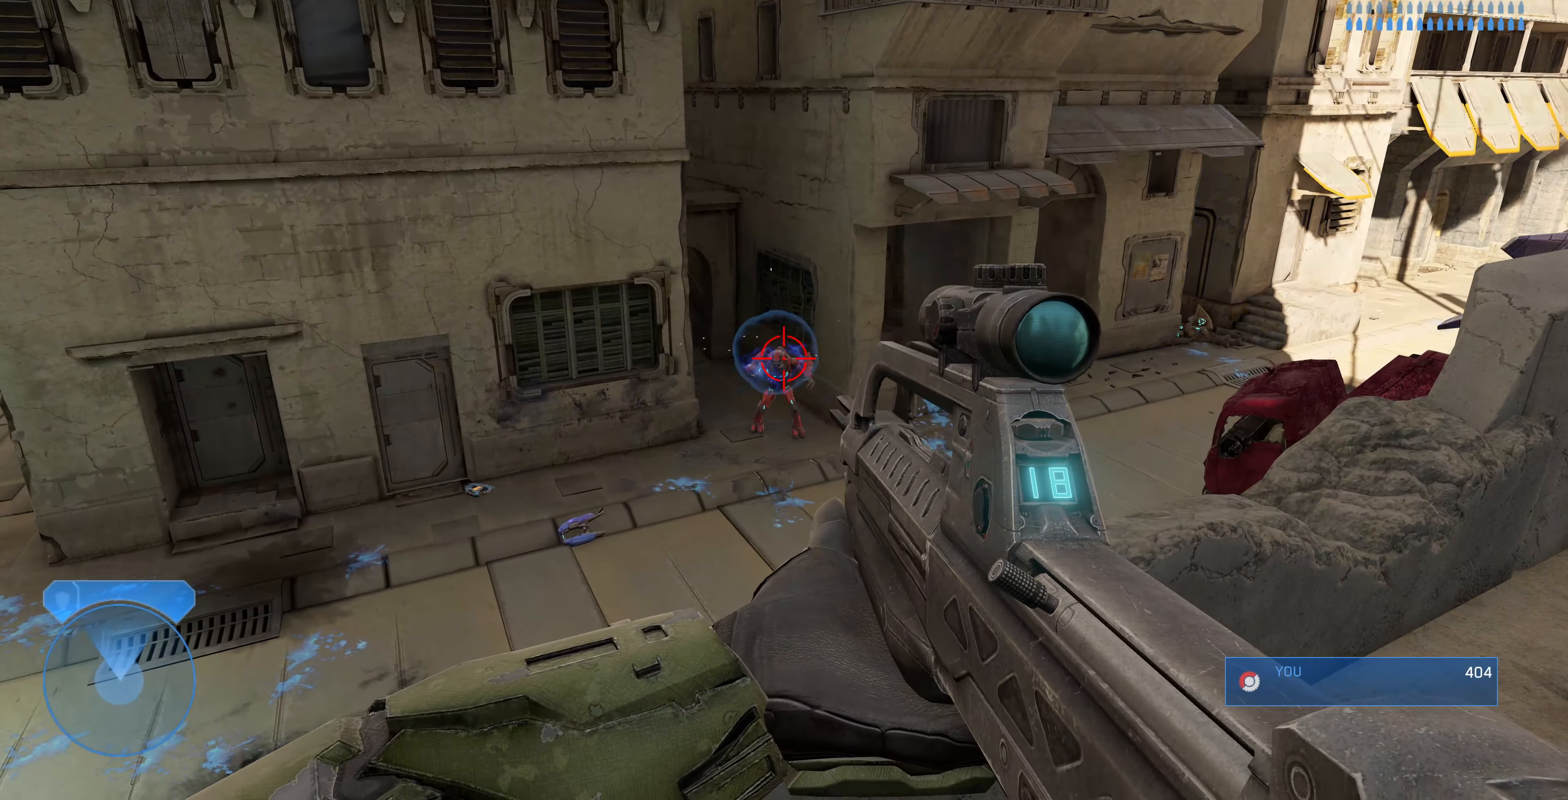
{"buttons": [], "left_stick": "center", "right_stick": "center", "events": [[233, "R2", "down"], [266, "left_stick", "left"], [333, "R2", "up"], [400, "left_stick", "center"]]}